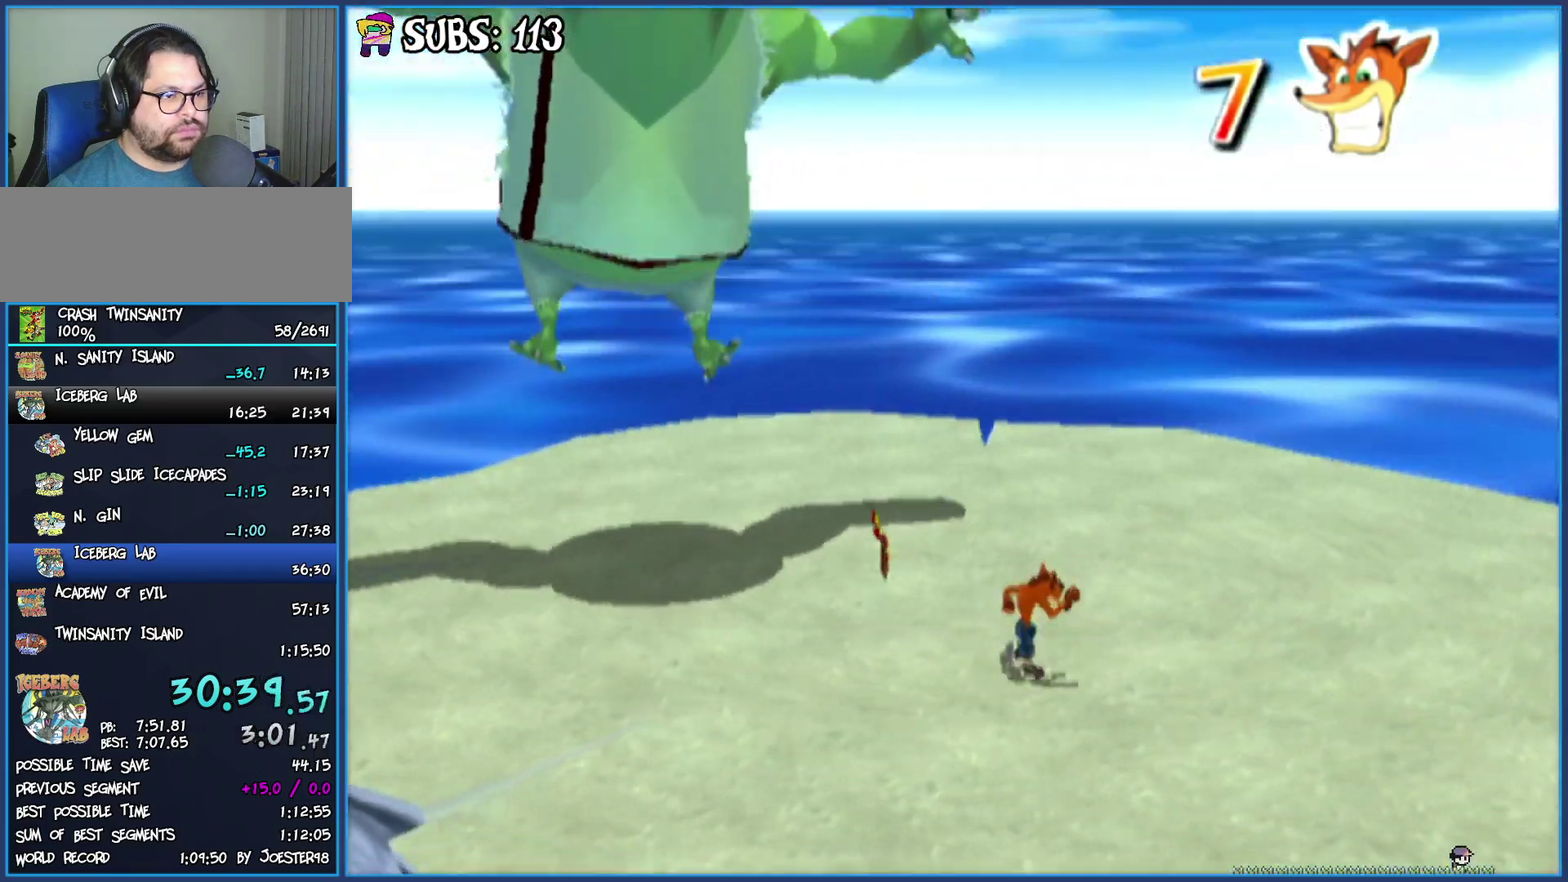
Gameplay with a controller (PlayStation layout); each line is a JSON object with the inputs held at the frame after it. "events" lists button and stick changes between this image and that frame as [ms after this image, input, new state], when the widget could be followed in between.
{"buttons": [], "left_stick": "up-right", "right_stick": "center", "events": []}
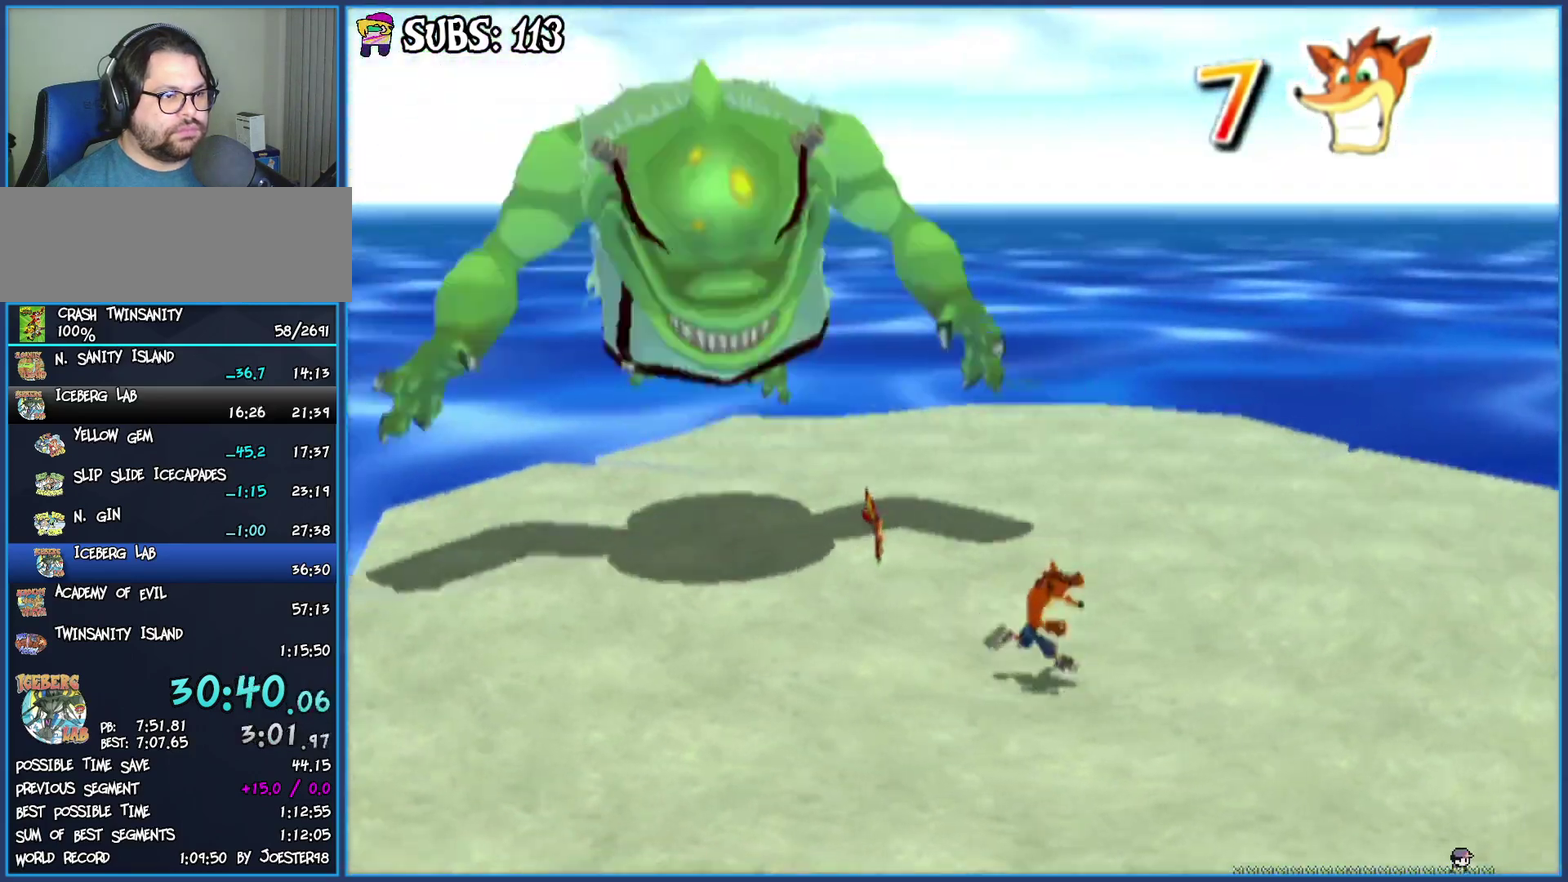
{"buttons": [], "left_stick": "up-right", "right_stick": "center", "events": []}
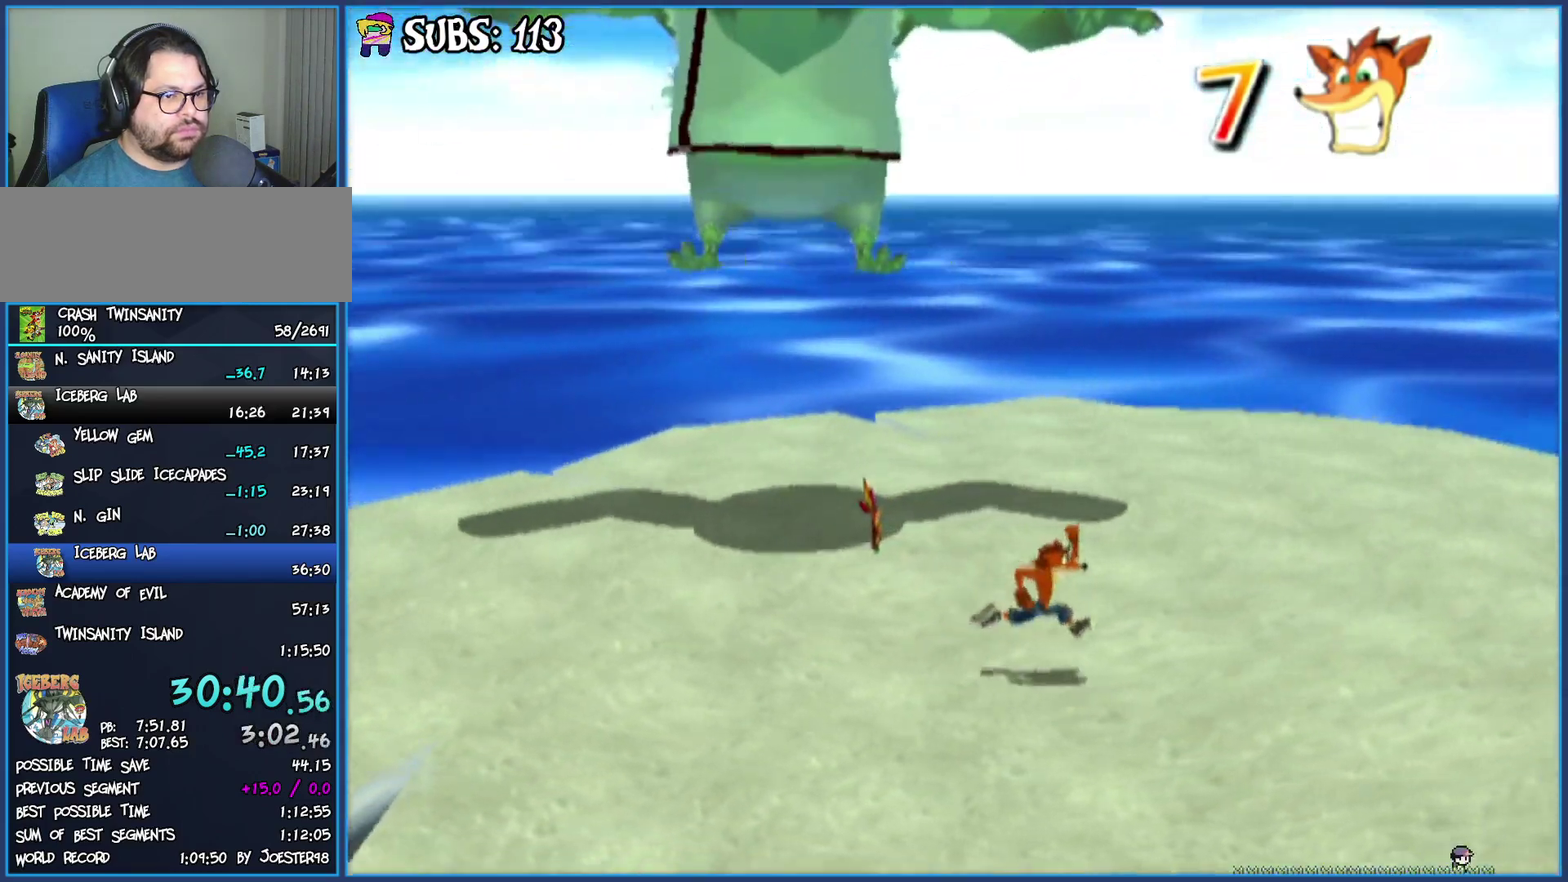
{"buttons": [], "left_stick": "right", "right_stick": "center", "events": [[483, "left_stick", "right"]]}
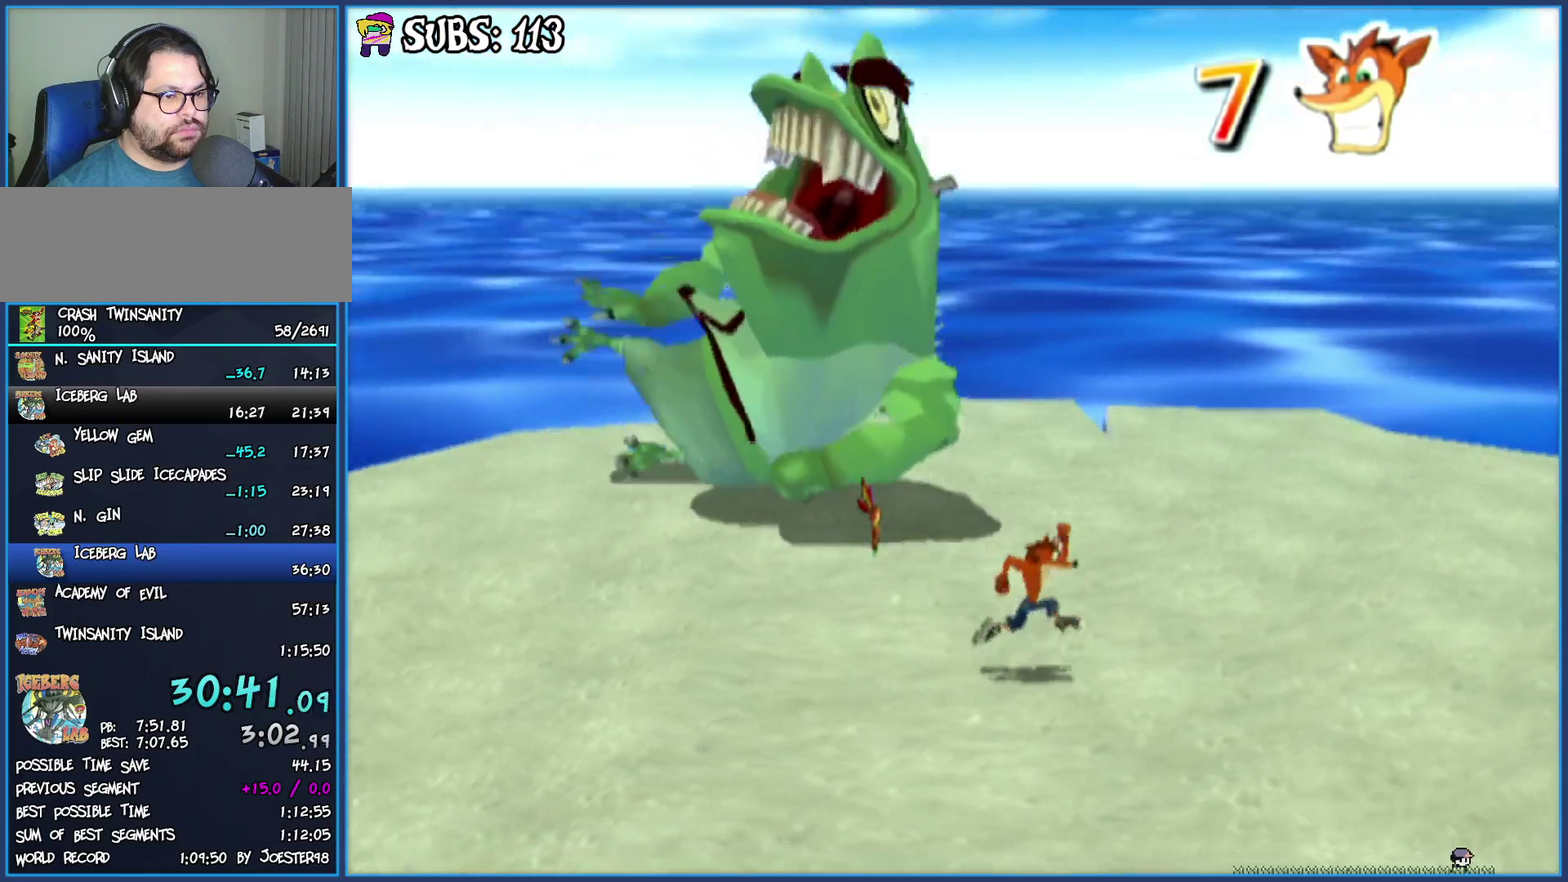
{"buttons": [], "left_stick": "down-right", "right_stick": "center", "events": [[233, "left_stick", "down-right"]]}
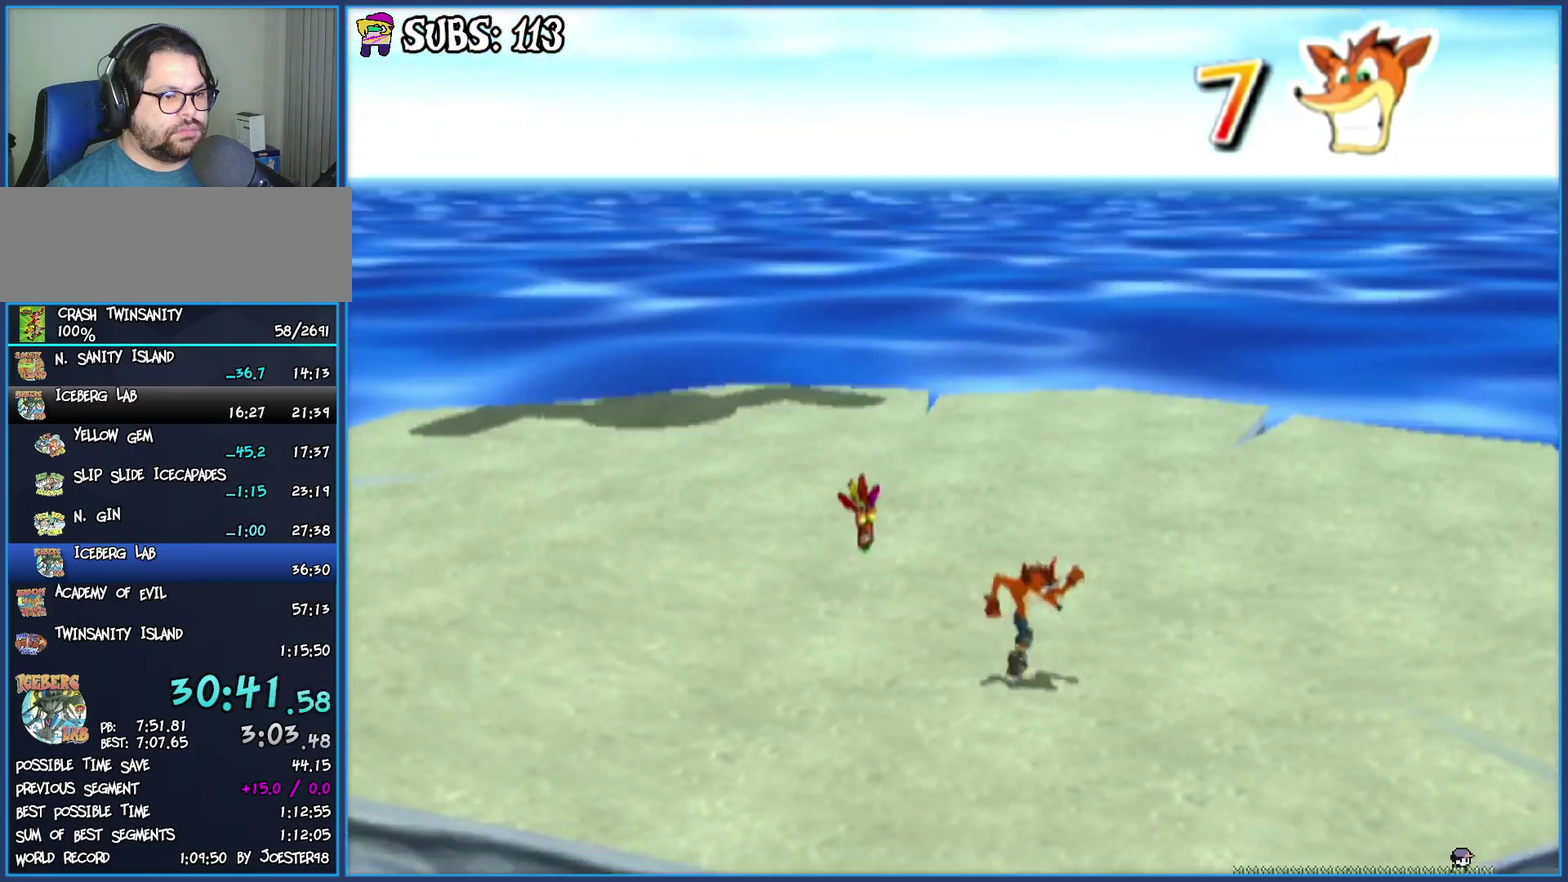
{"buttons": [], "left_stick": "center", "right_stick": "center", "events": [[17, "left_stick", "down"], [67, "left_stick", "center"], [267, "left_stick", "down"], [367, "left_stick", "down-left"], [417, "left_stick", "center"]]}
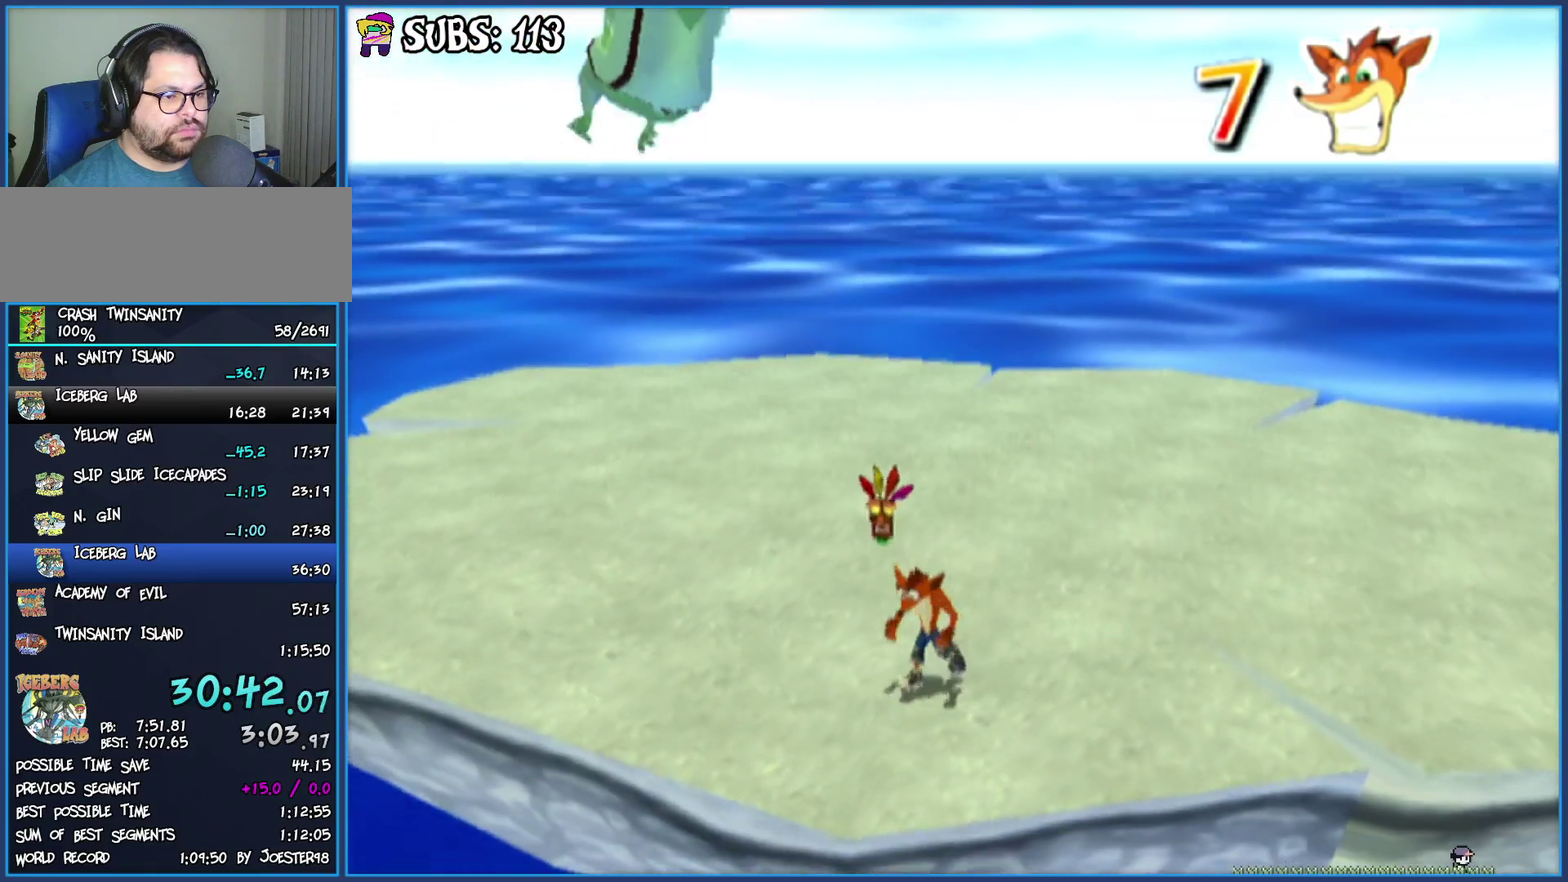
{"buttons": [], "left_stick": "center", "right_stick": "center", "events": [[133, "left_stick", "down"], [250, "left_stick", "center"]]}
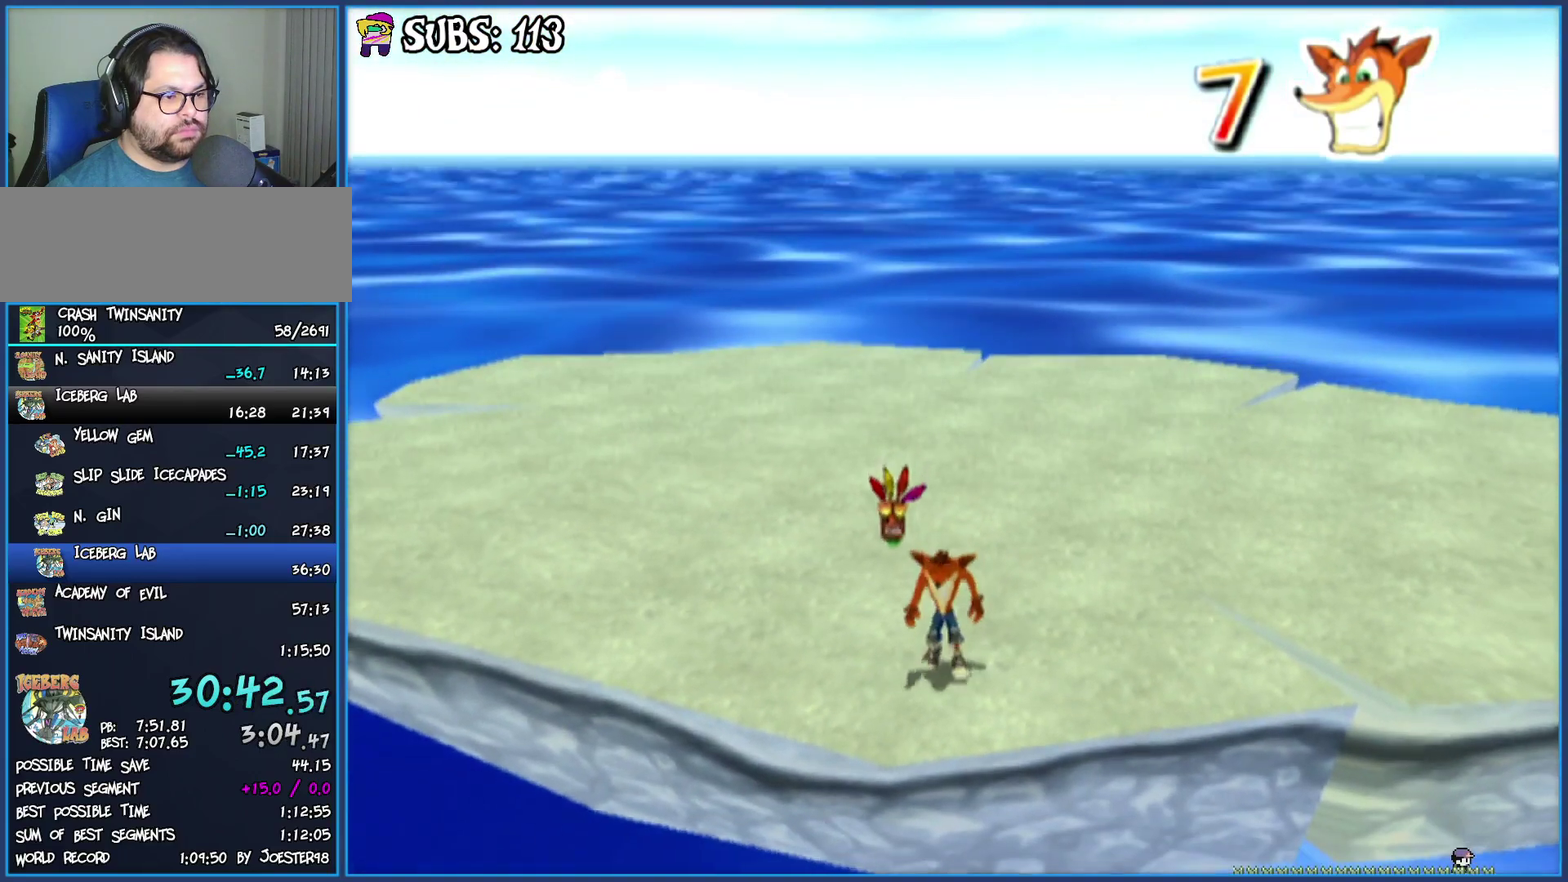
{"buttons": [], "left_stick": "center", "right_stick": "center", "events": []}
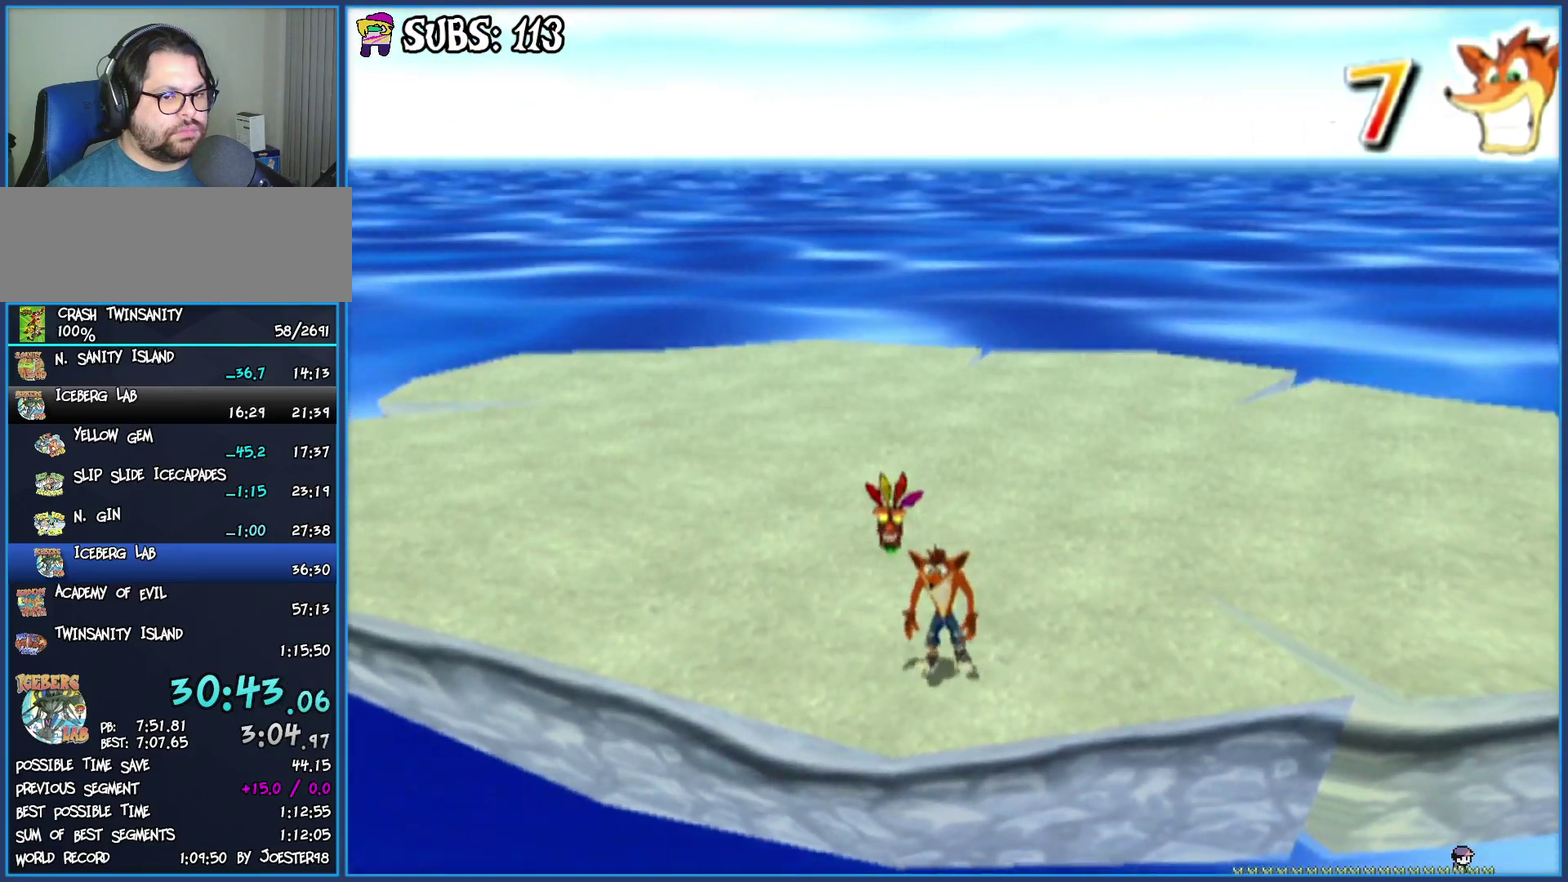
{"buttons": [], "left_stick": "center", "right_stick": "center", "events": []}
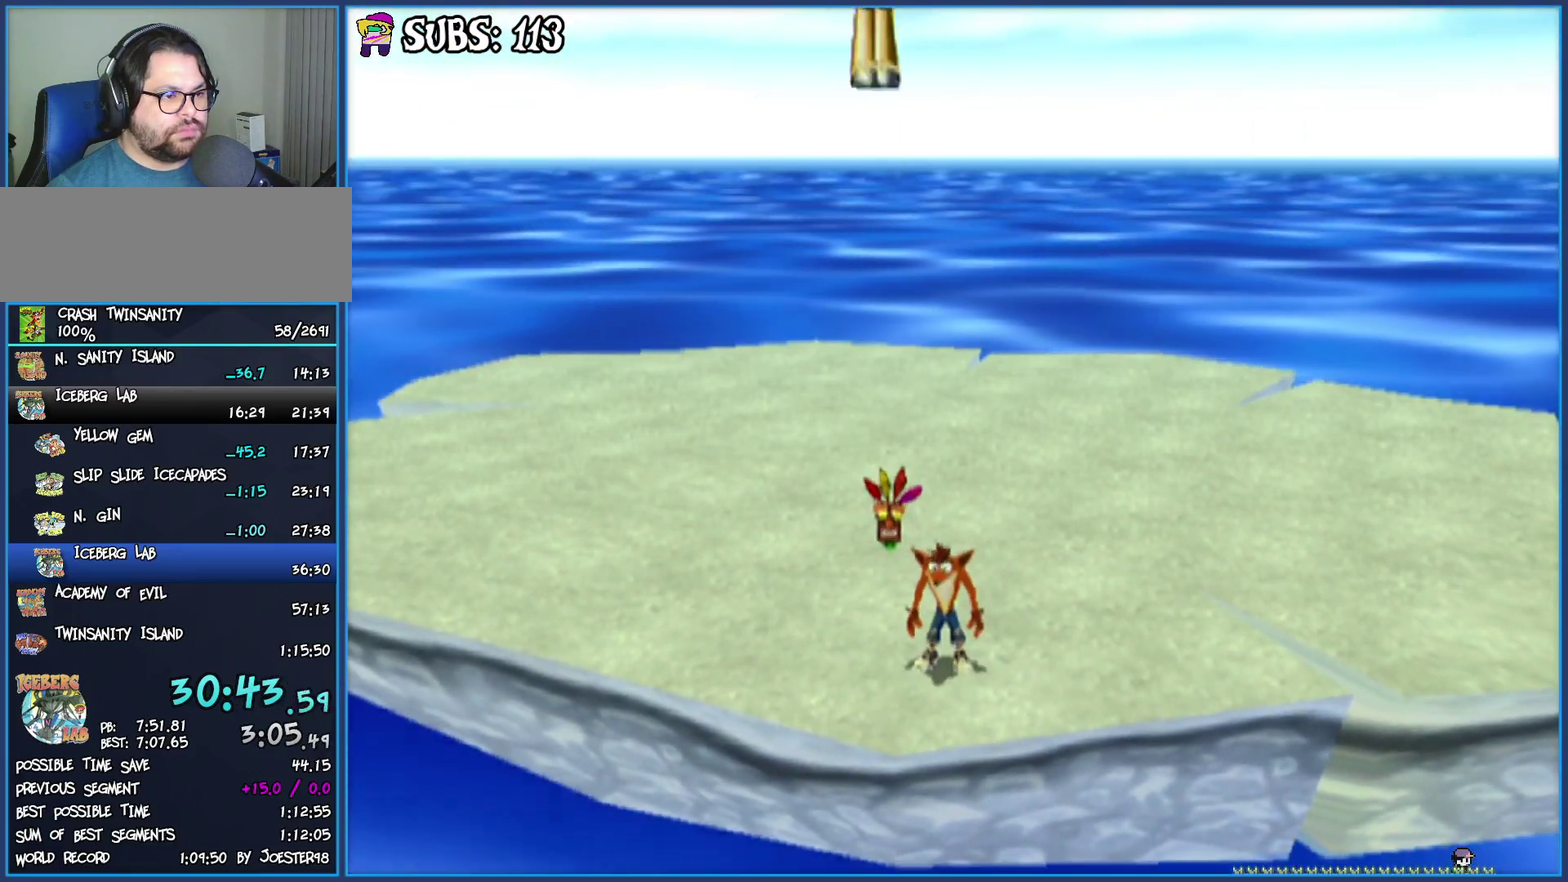
{"buttons": [], "left_stick": "center", "right_stick": "center", "events": []}
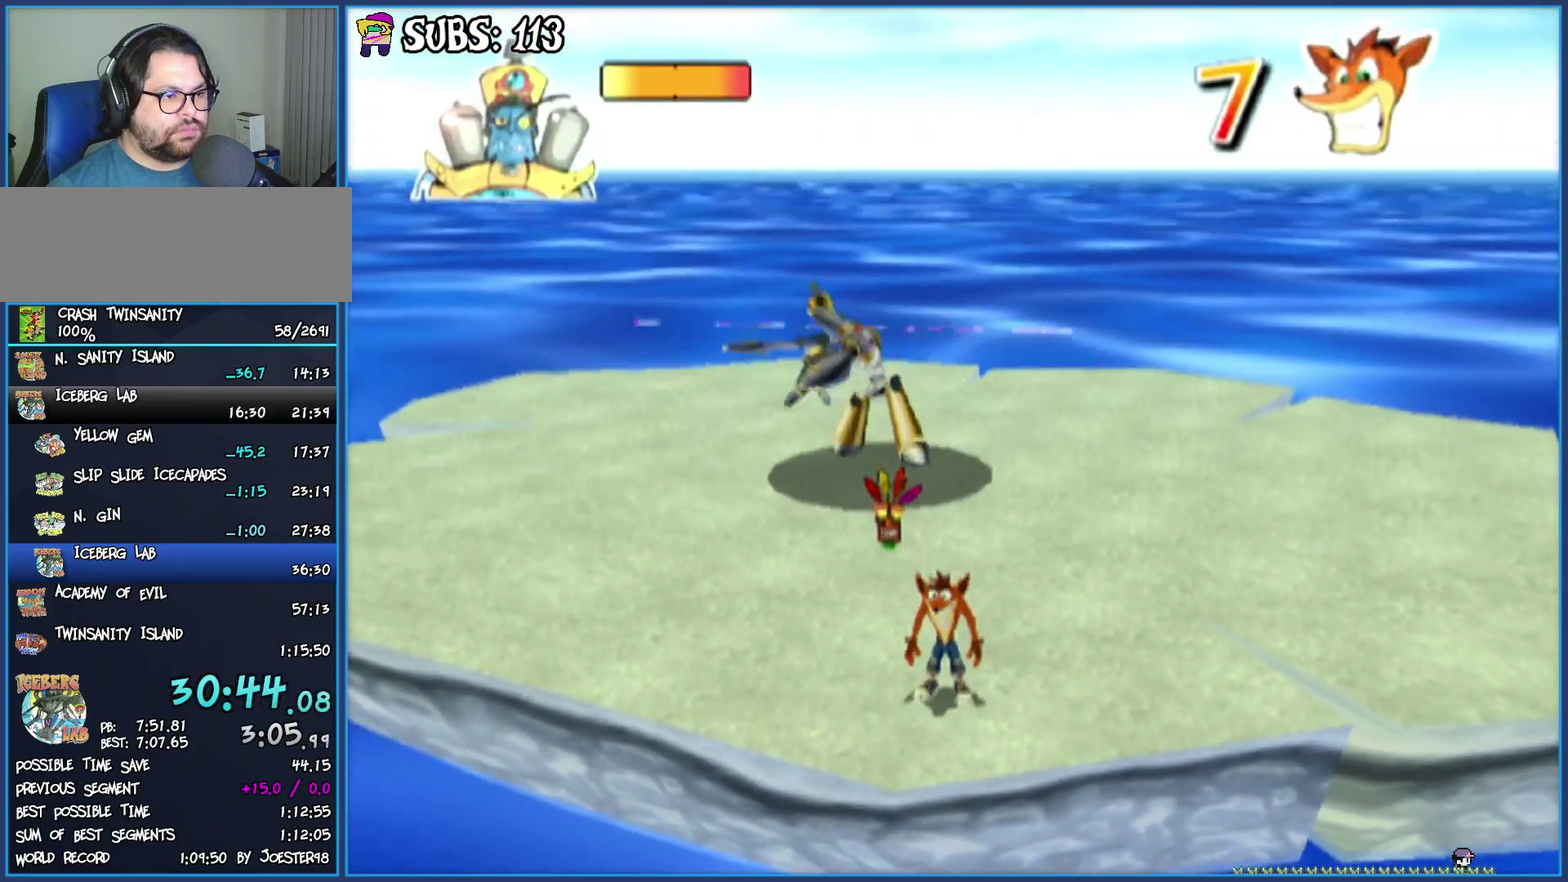
{"buttons": [], "left_stick": "center", "right_stick": "center", "events": []}
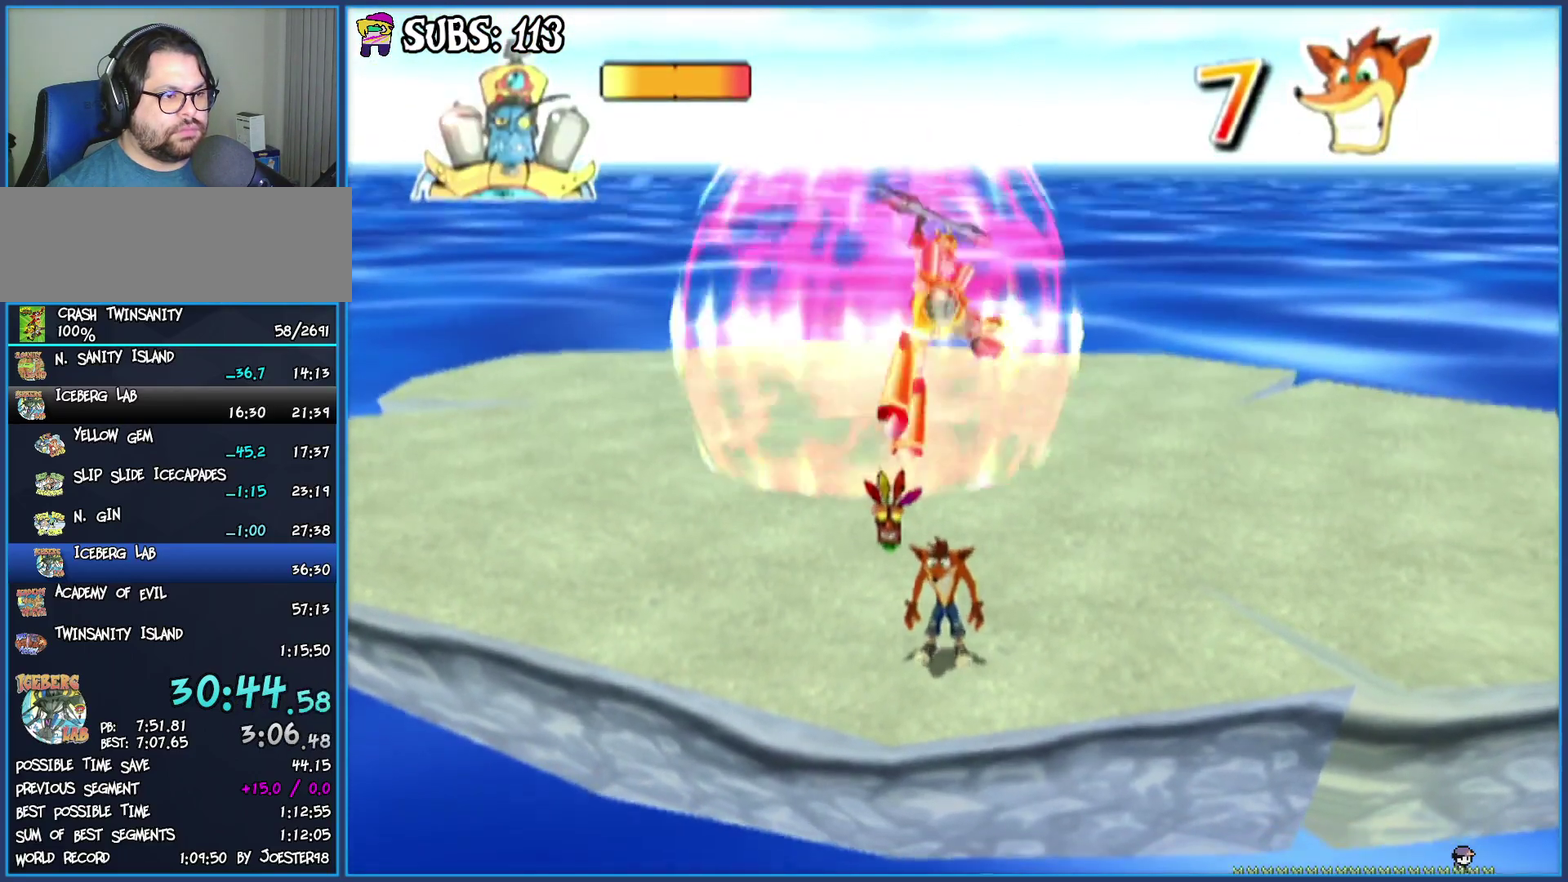
{"buttons": [], "left_stick": "center", "right_stick": "center", "events": []}
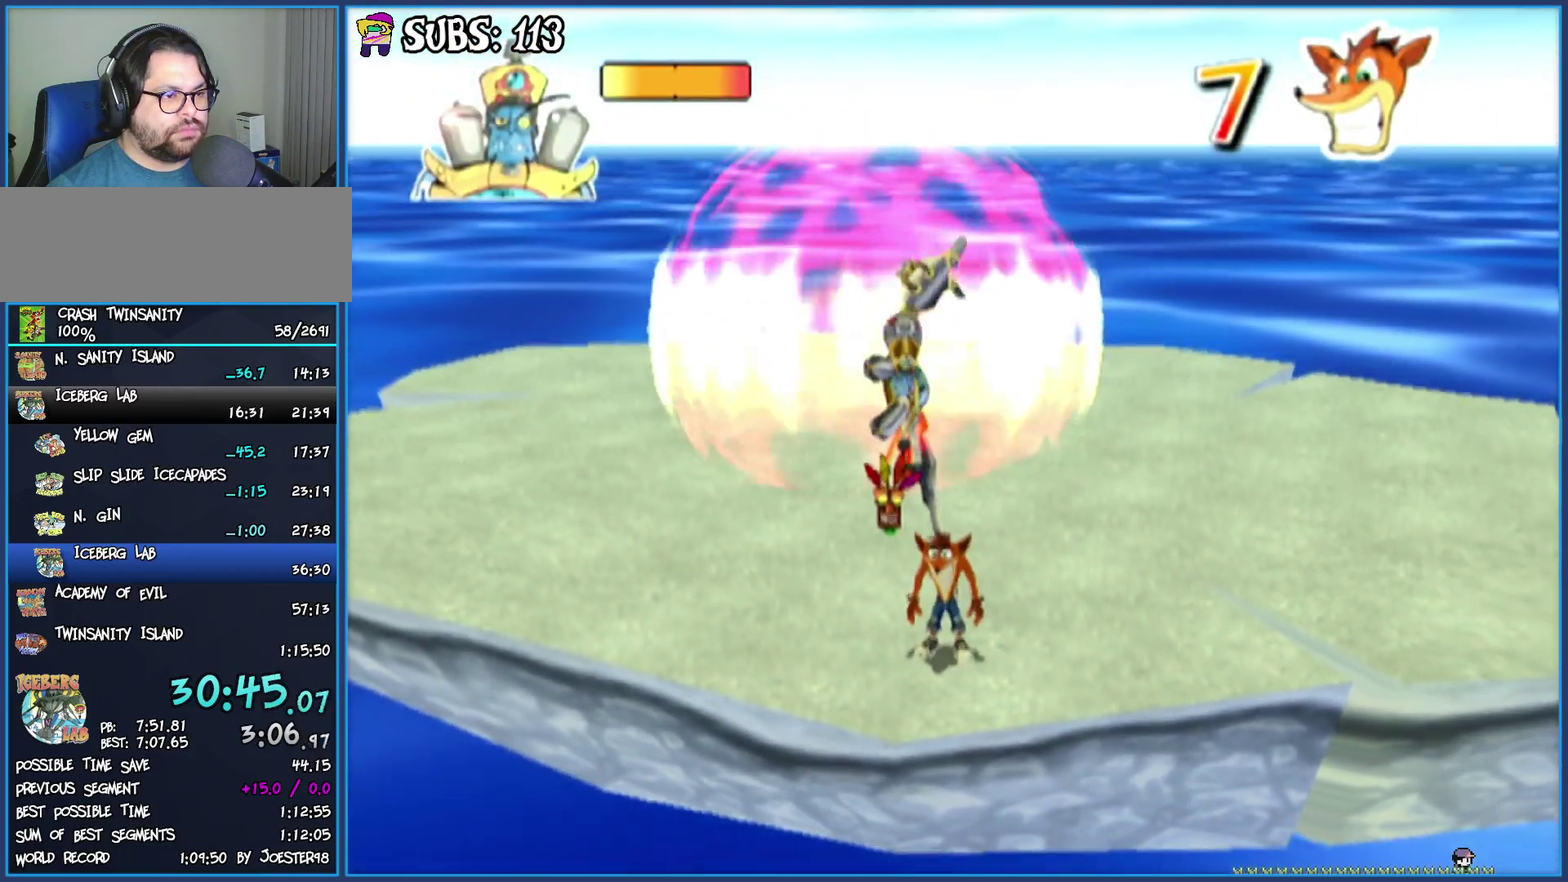
{"buttons": [], "left_stick": "center", "right_stick": "center", "events": []}
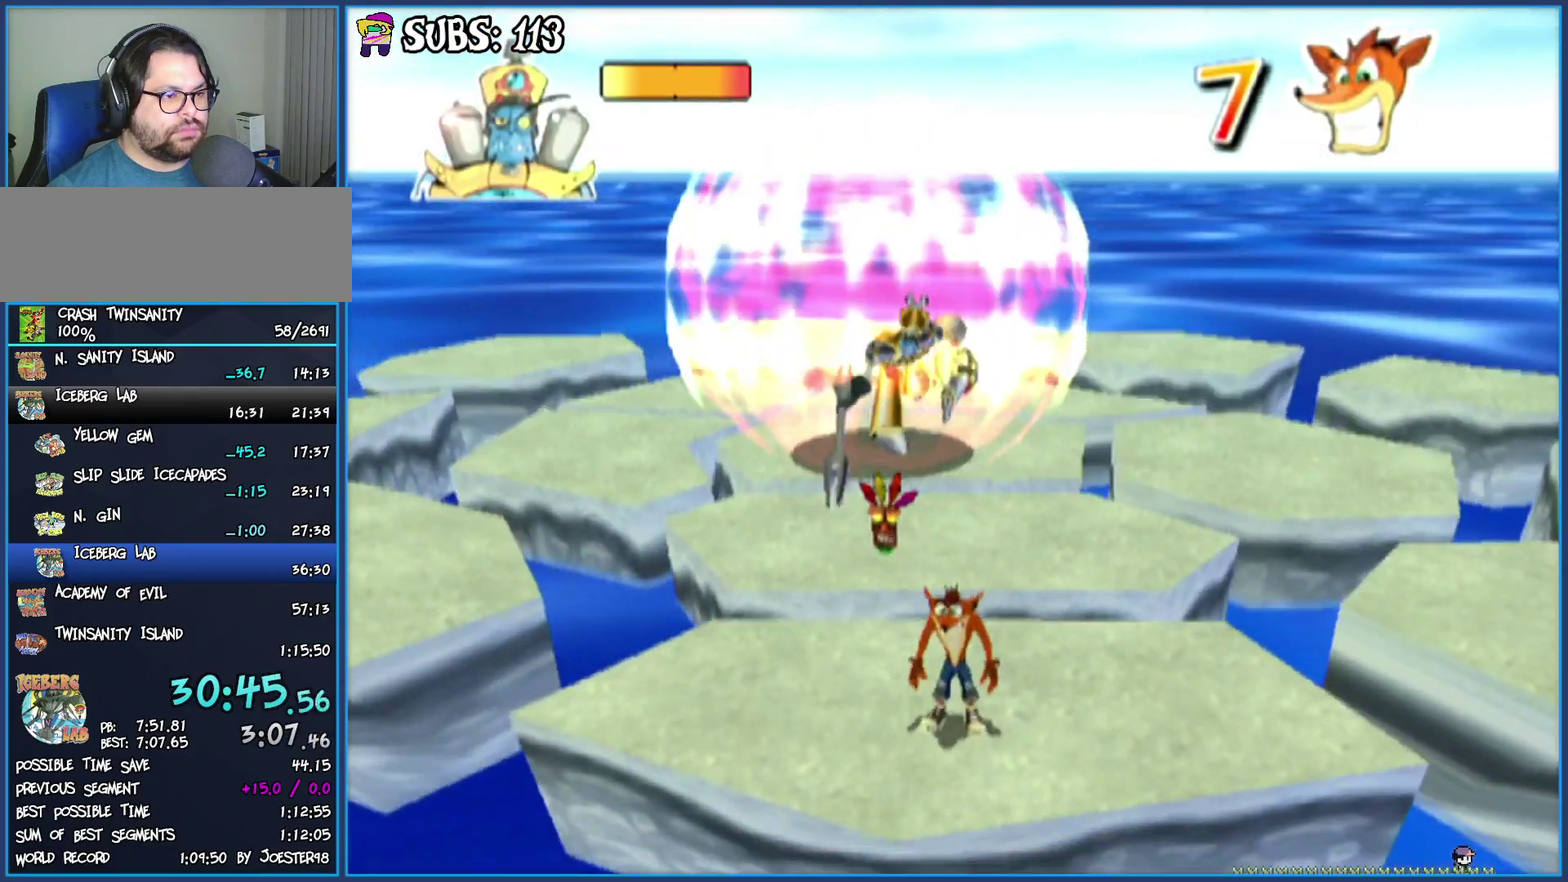
{"buttons": ["CROSS"], "left_stick": "up", "right_stick": "center", "events": [[17, "left_stick", "up"], [217, "CROSS", "down"], [350, "CROSS", "up"], [433, "CROSS", "down"]]}
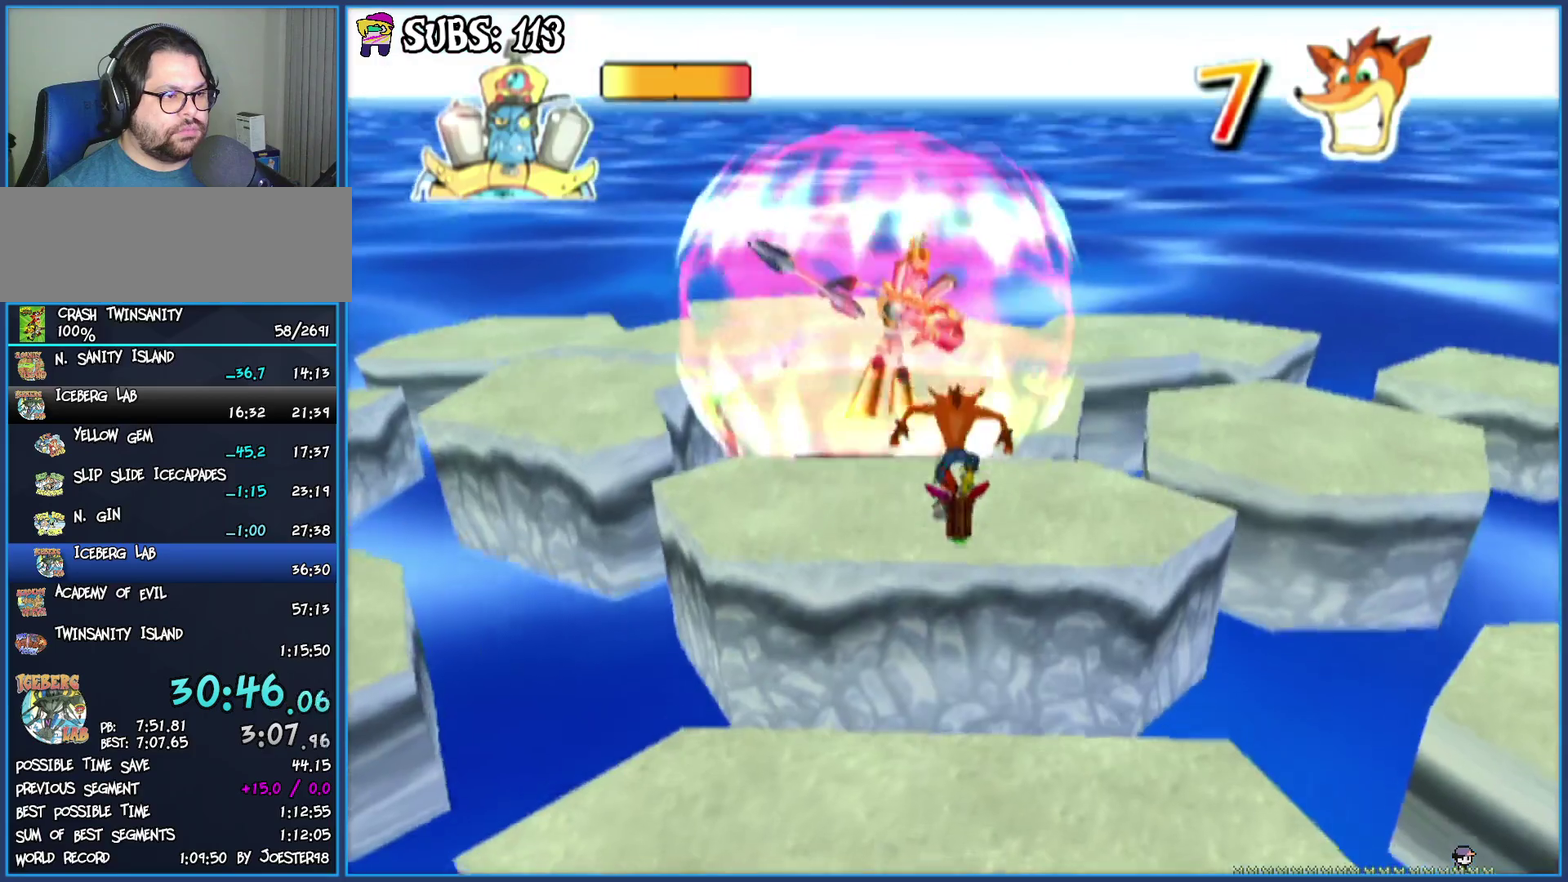
{"buttons": ["SQUARE"], "left_stick": "center", "right_stick": "center", "events": [[100, "CROSS", "up"], [350, "left_stick", "center"], [417, "SQUARE", "down"]]}
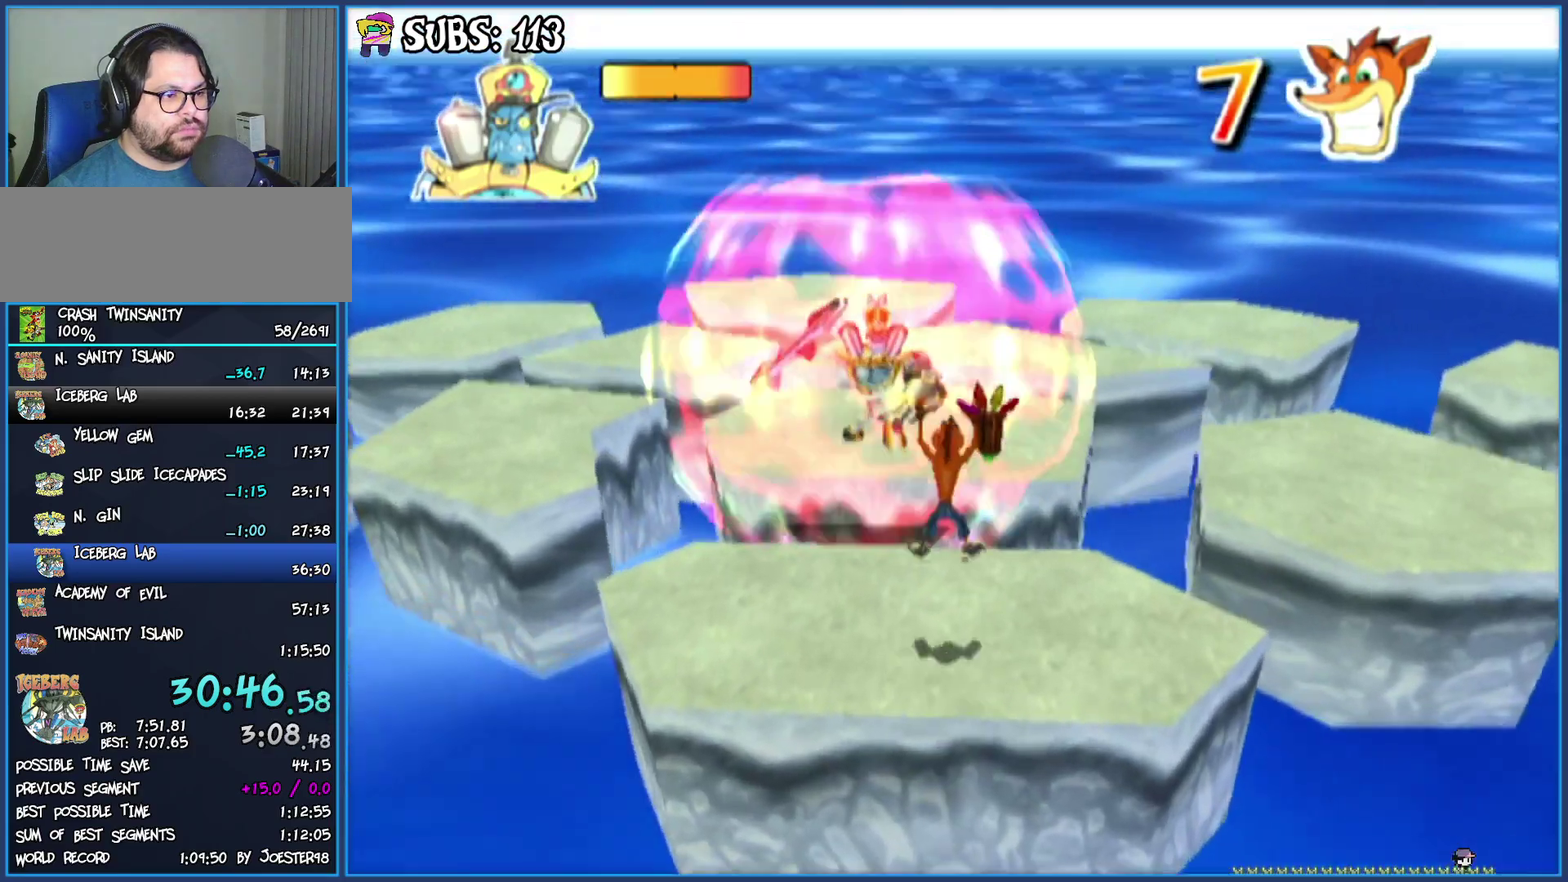
{"buttons": [], "left_stick": "center", "right_stick": "center", "events": [[67, "SQUARE", "up"], [150, "CROSS", "down"], [400, "CROSS", "up"]]}
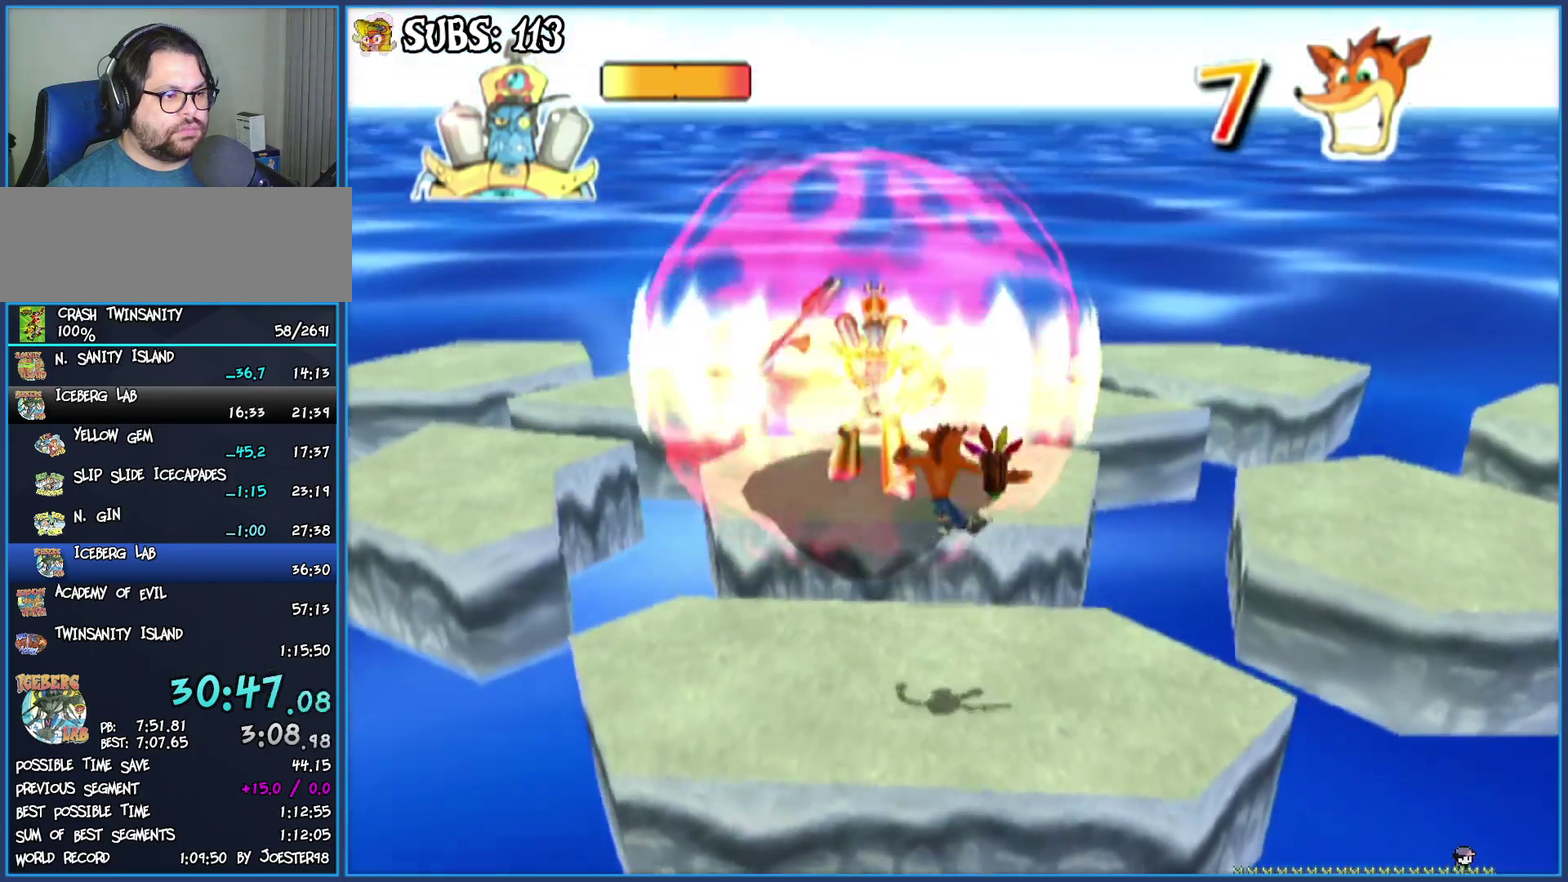
{"buttons": ["CROSS"], "left_stick": "center", "right_stick": "center", "events": [[117, "SQUARE", "down"], [283, "SQUARE", "up"], [367, "CROSS", "down"]]}
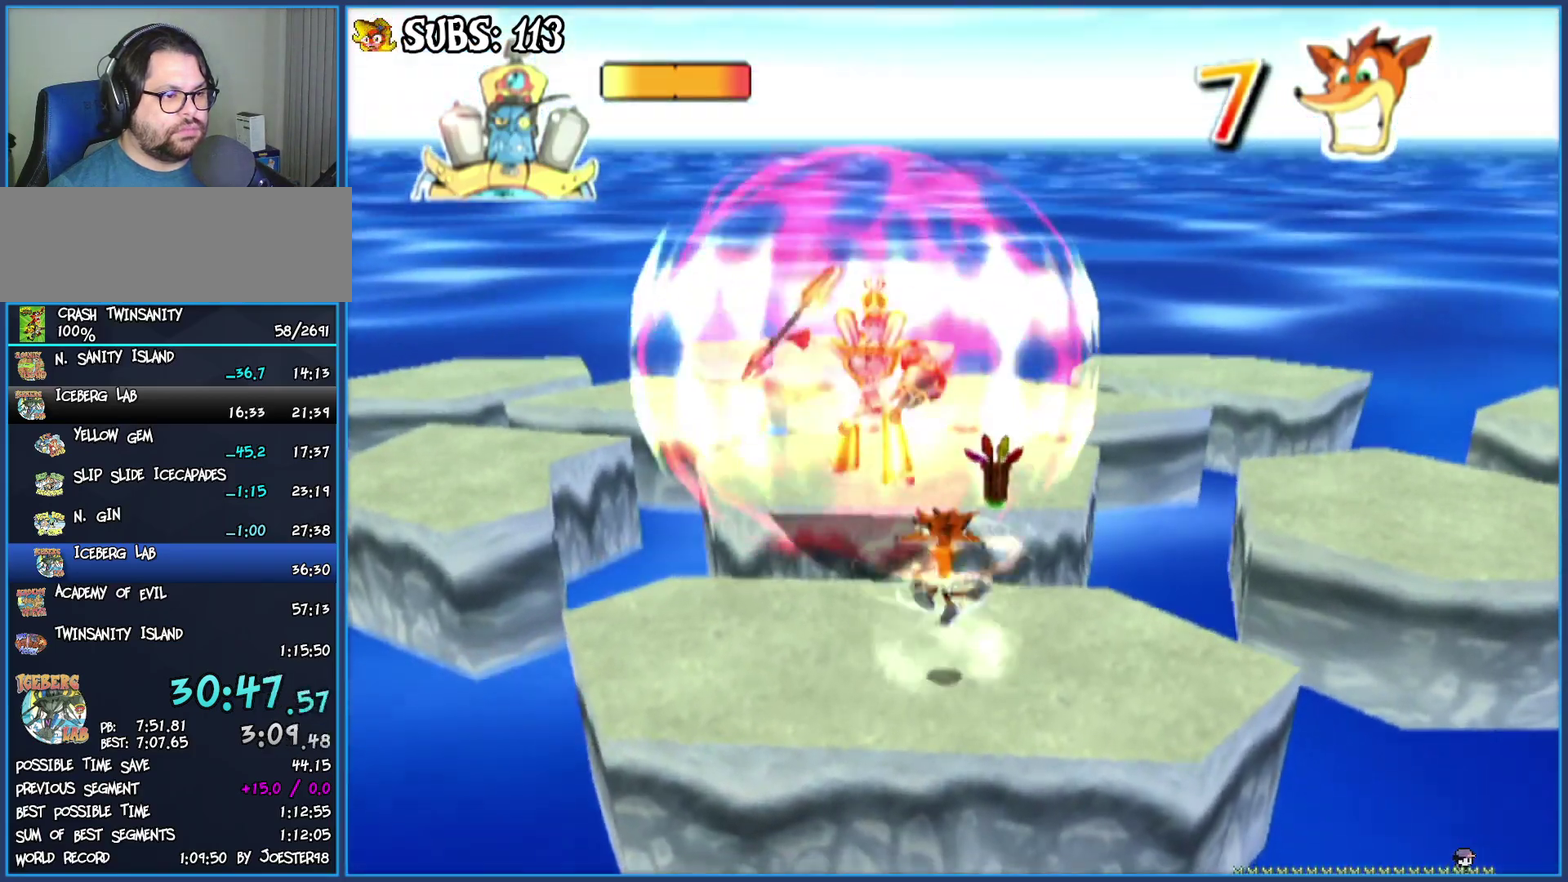
{"buttons": ["SQUARE"], "left_stick": "center", "right_stick": "center", "events": [[150, "CROSS", "up"], [350, "SQUARE", "down"]]}
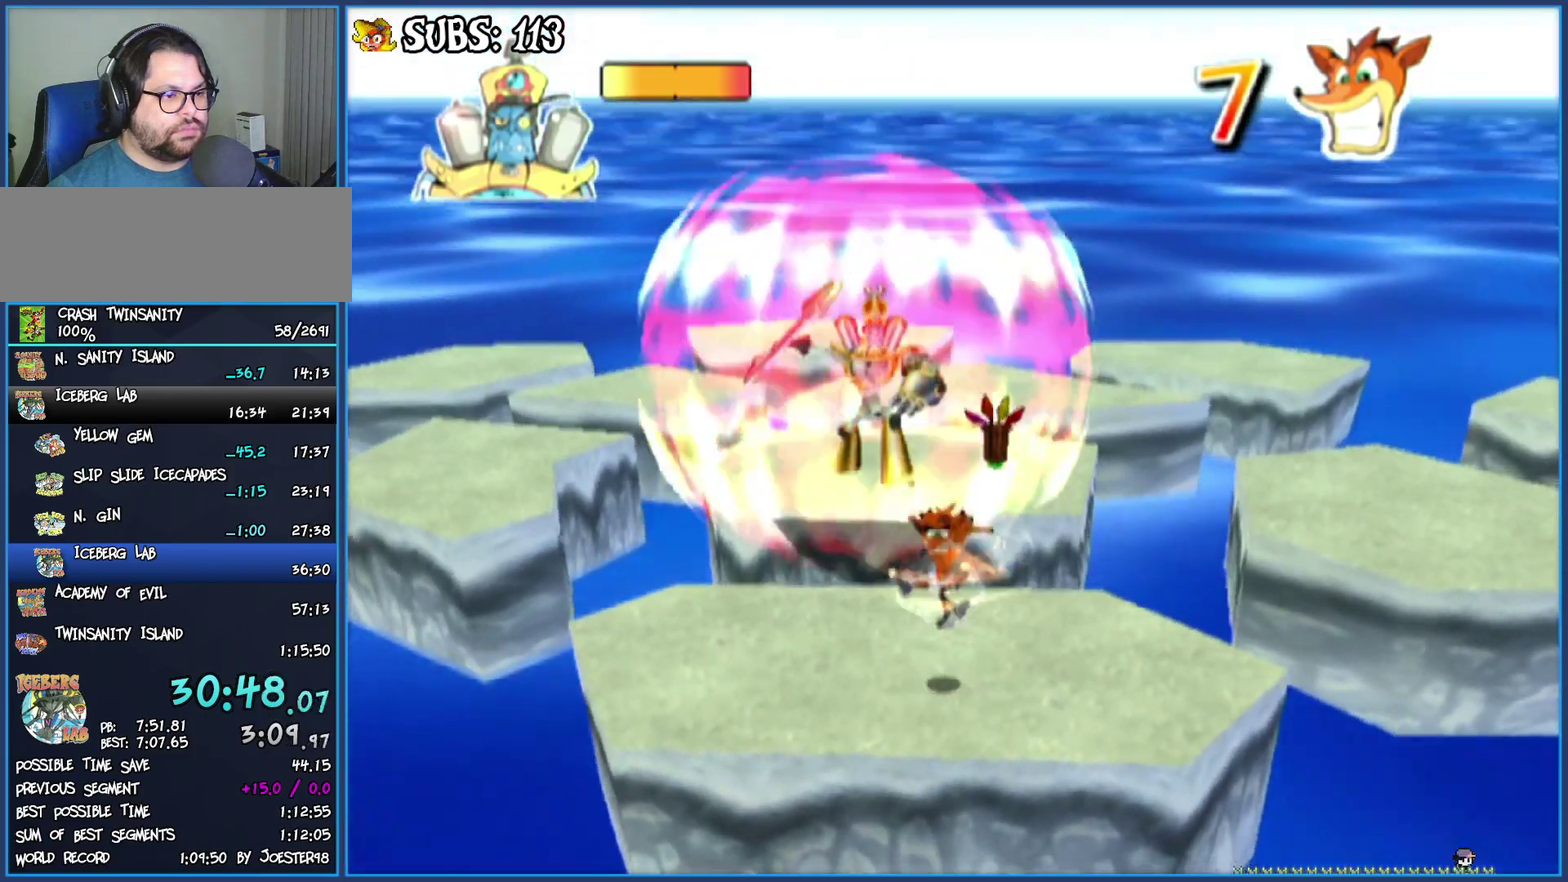
{"buttons": [], "left_stick": "center", "right_stick": "center", "events": [[50, "SQUARE", "up"], [117, "CROSS", "down"], [417, "CROSS", "up"]]}
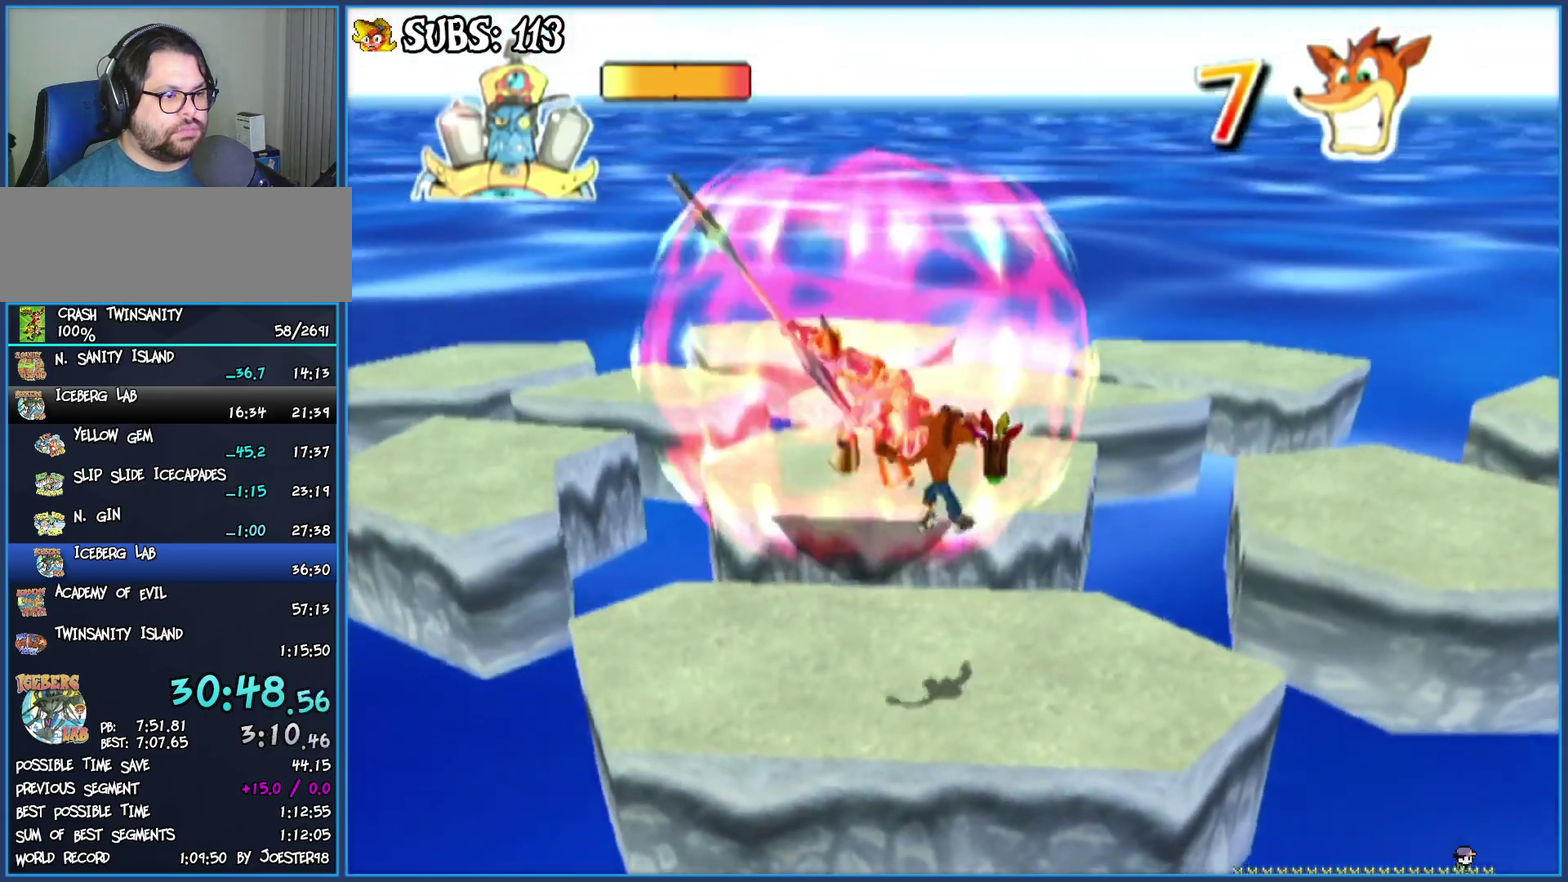
{"buttons": ["CROSS"], "left_stick": "center", "right_stick": "center", "events": [[83, "SQUARE", "down"], [300, "SQUARE", "up"], [400, "CROSS", "down"]]}
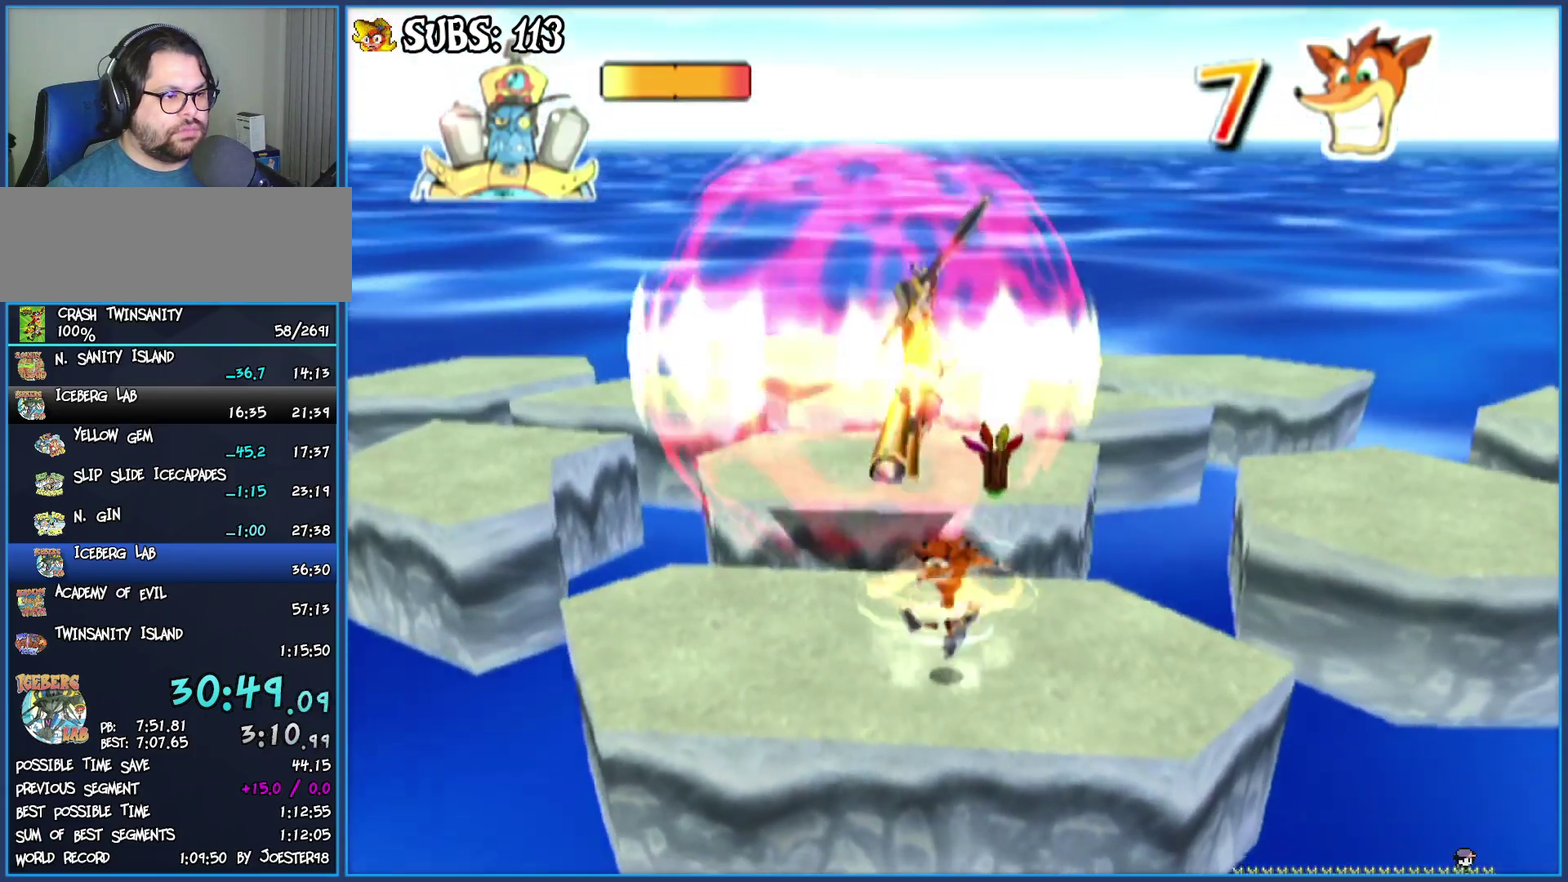
{"buttons": ["SQUARE"], "left_stick": "center", "right_stick": "center", "events": [[200, "CROSS", "up"], [383, "SQUARE", "down"]]}
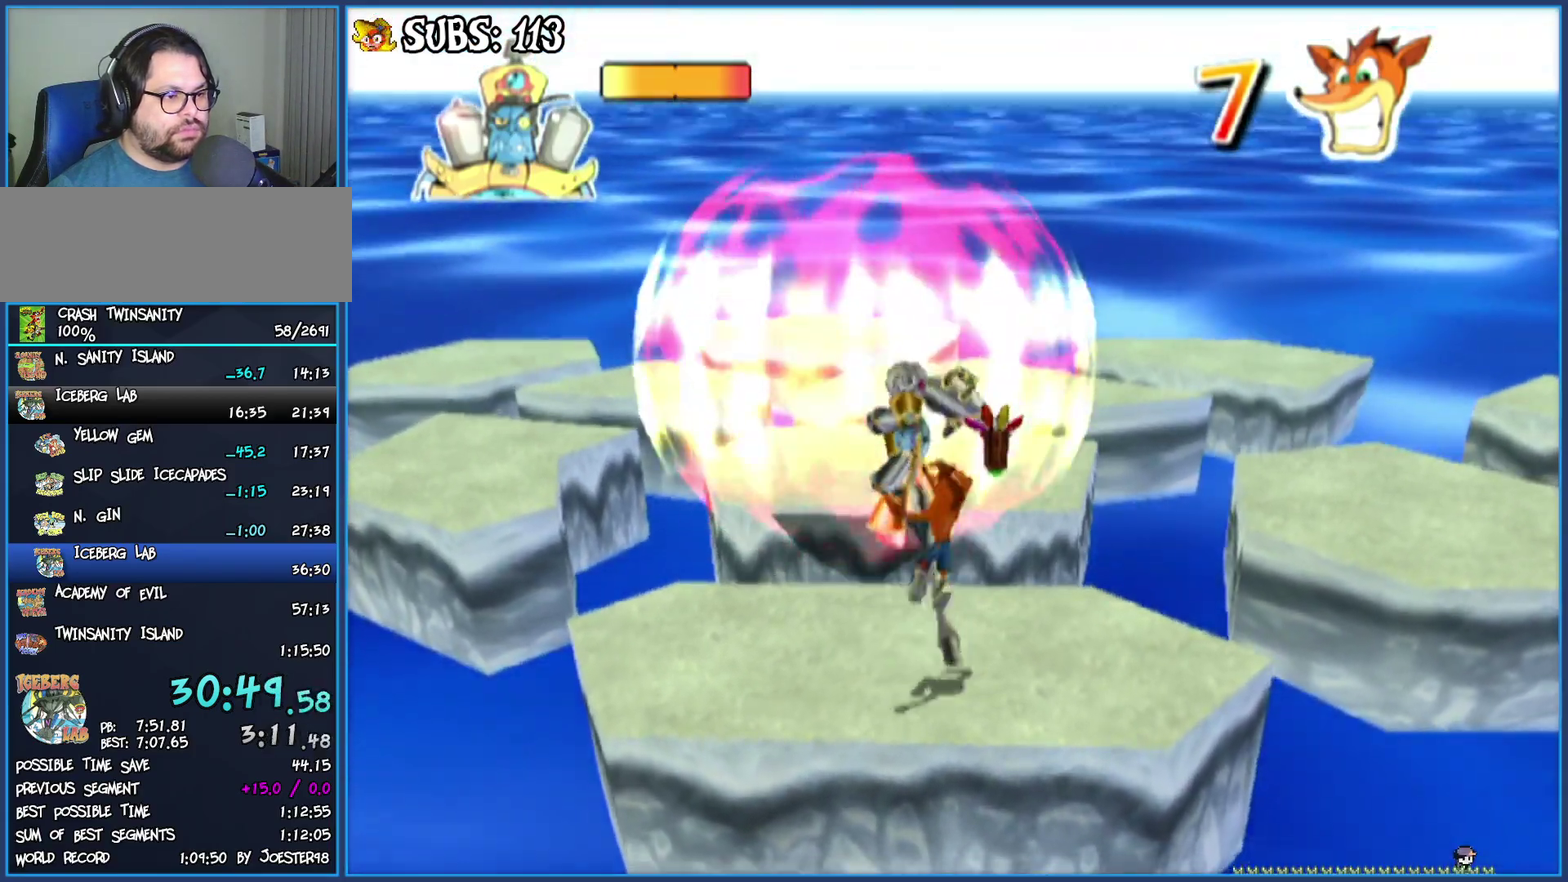
{"buttons": [], "left_stick": "center", "right_stick": "center", "events": [[50, "SQUARE", "up"], [133, "CROSS", "down"], [400, "CROSS", "up"]]}
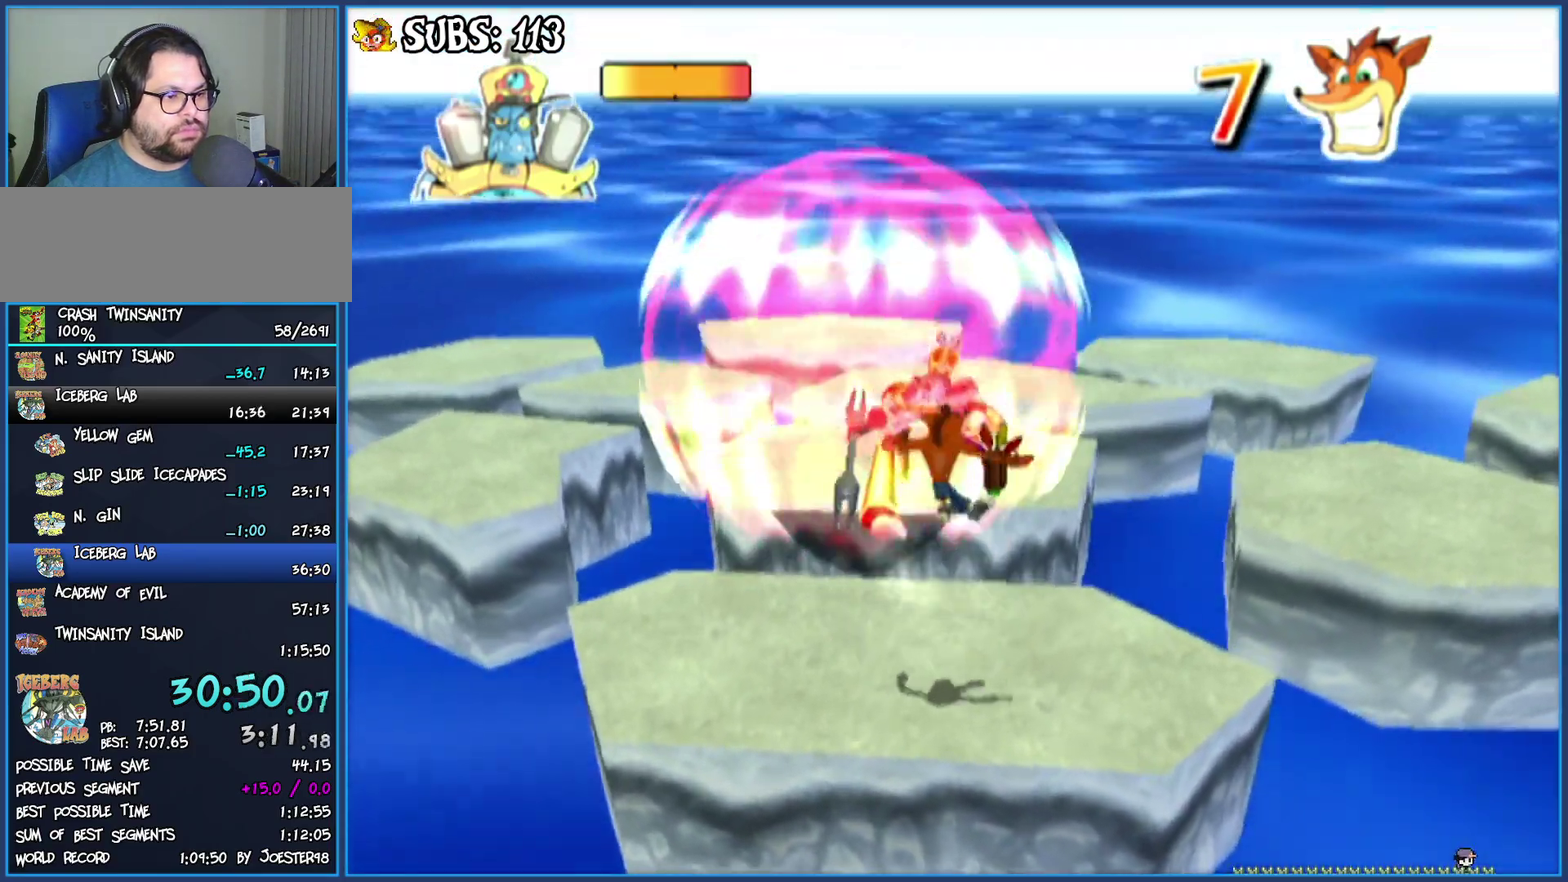
{"buttons": ["CROSS"], "left_stick": "center", "right_stick": "center", "events": [[100, "SQUARE", "down"], [267, "SQUARE", "up"], [350, "CROSS", "down"]]}
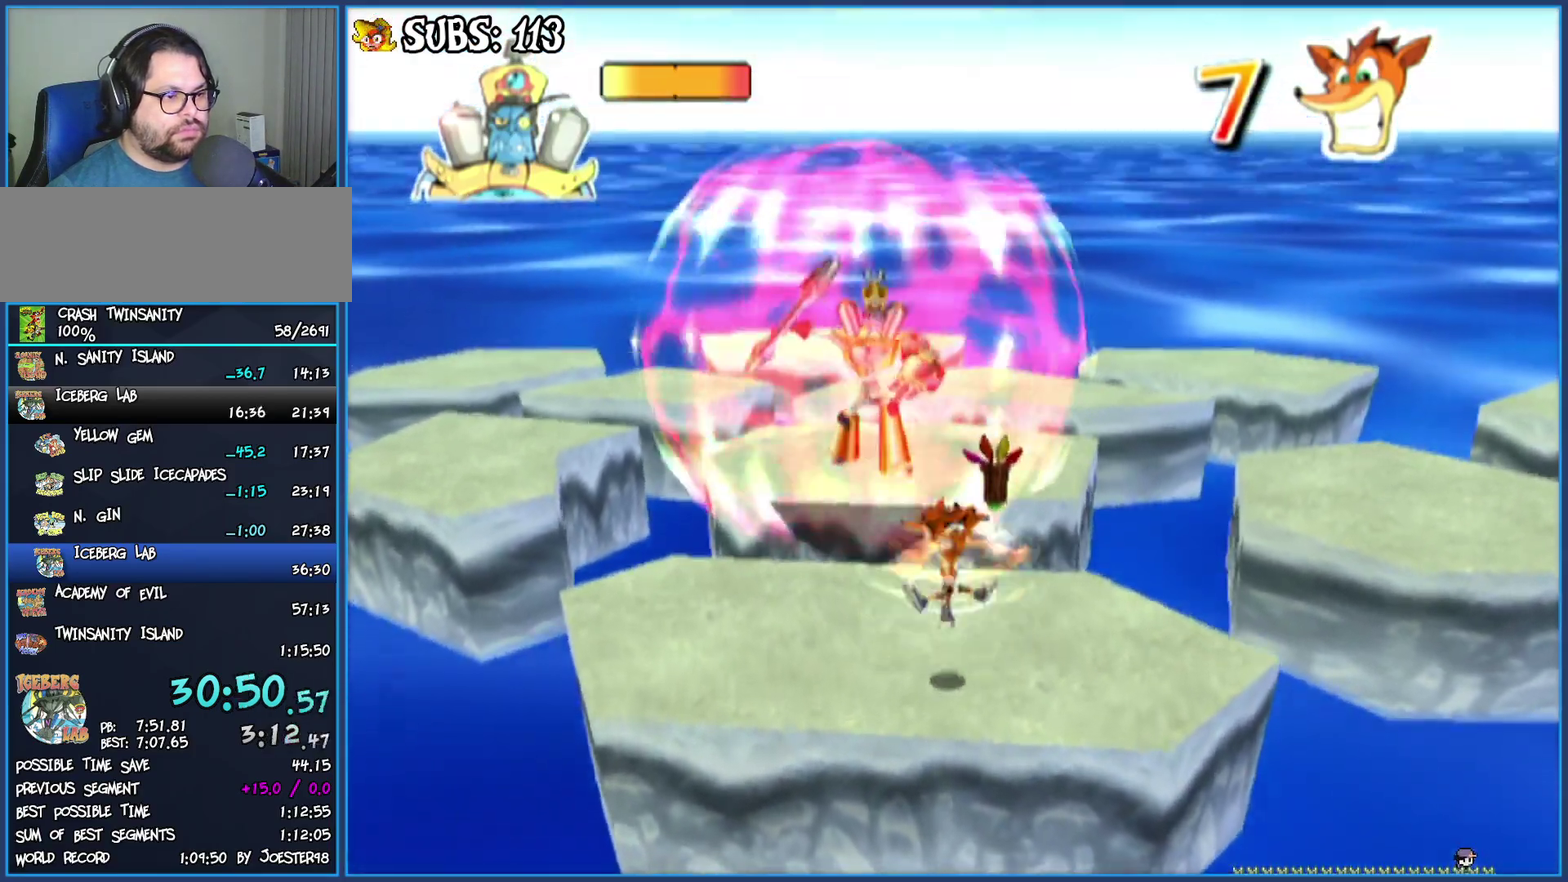
{"buttons": [], "left_stick": "center", "right_stick": "center", "events": [[100, "left_stick", "up"], [117, "CROSS", "up"], [167, "left_stick", "center"], [333, "SQUARE", "down"], [483, "SQUARE", "up"]]}
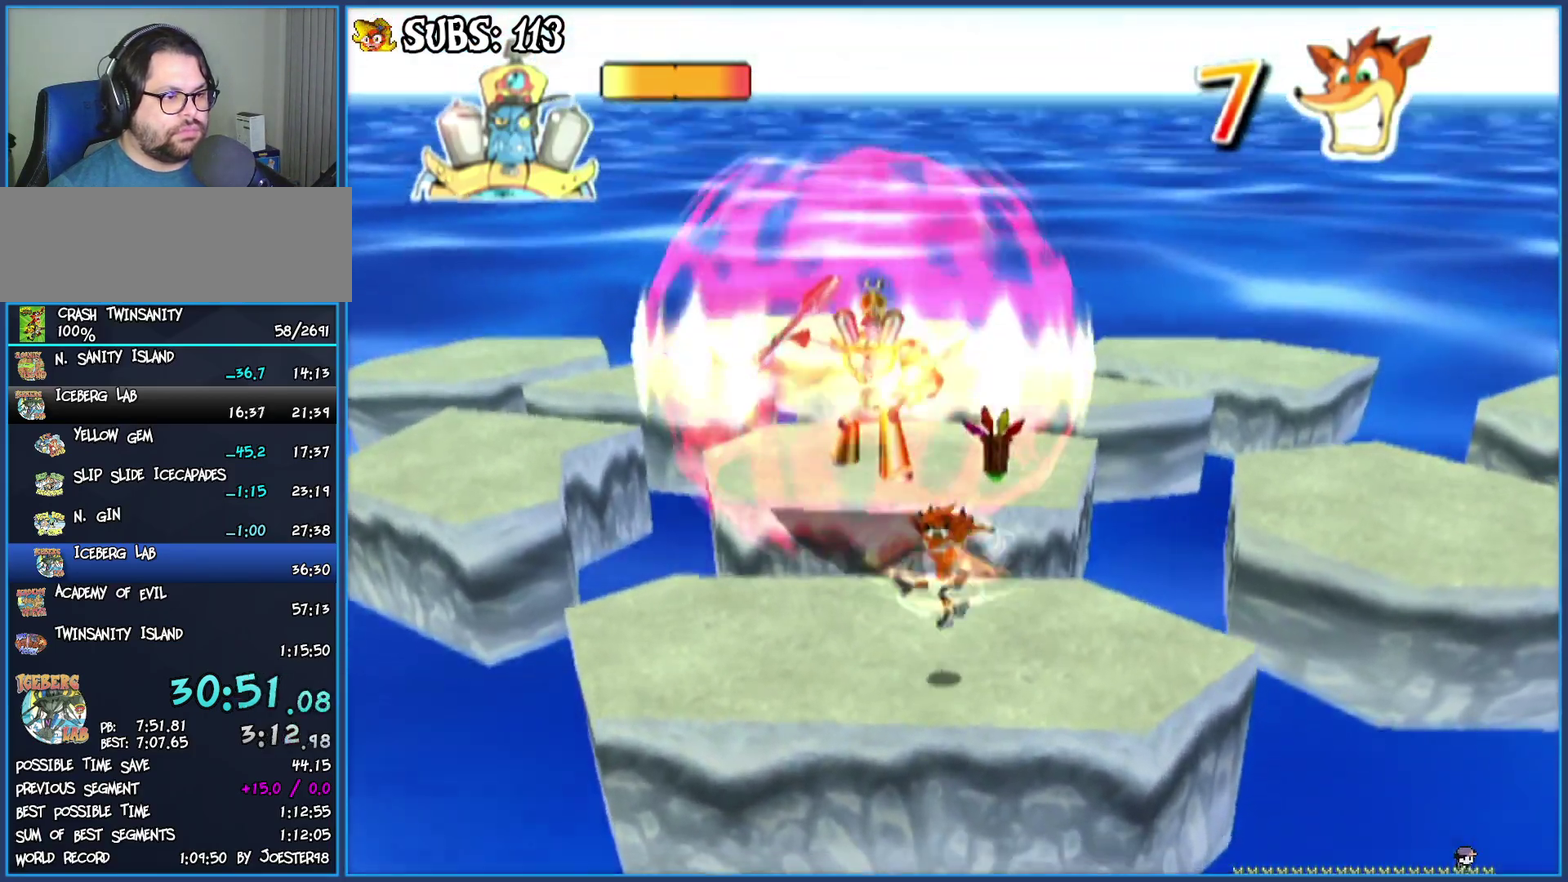
{"buttons": [], "left_stick": "center", "right_stick": "center", "events": [[50, "CROSS", "down"], [283, "left_stick", "up-left"], [367, "CROSS", "up"], [367, "left_stick", "center"]]}
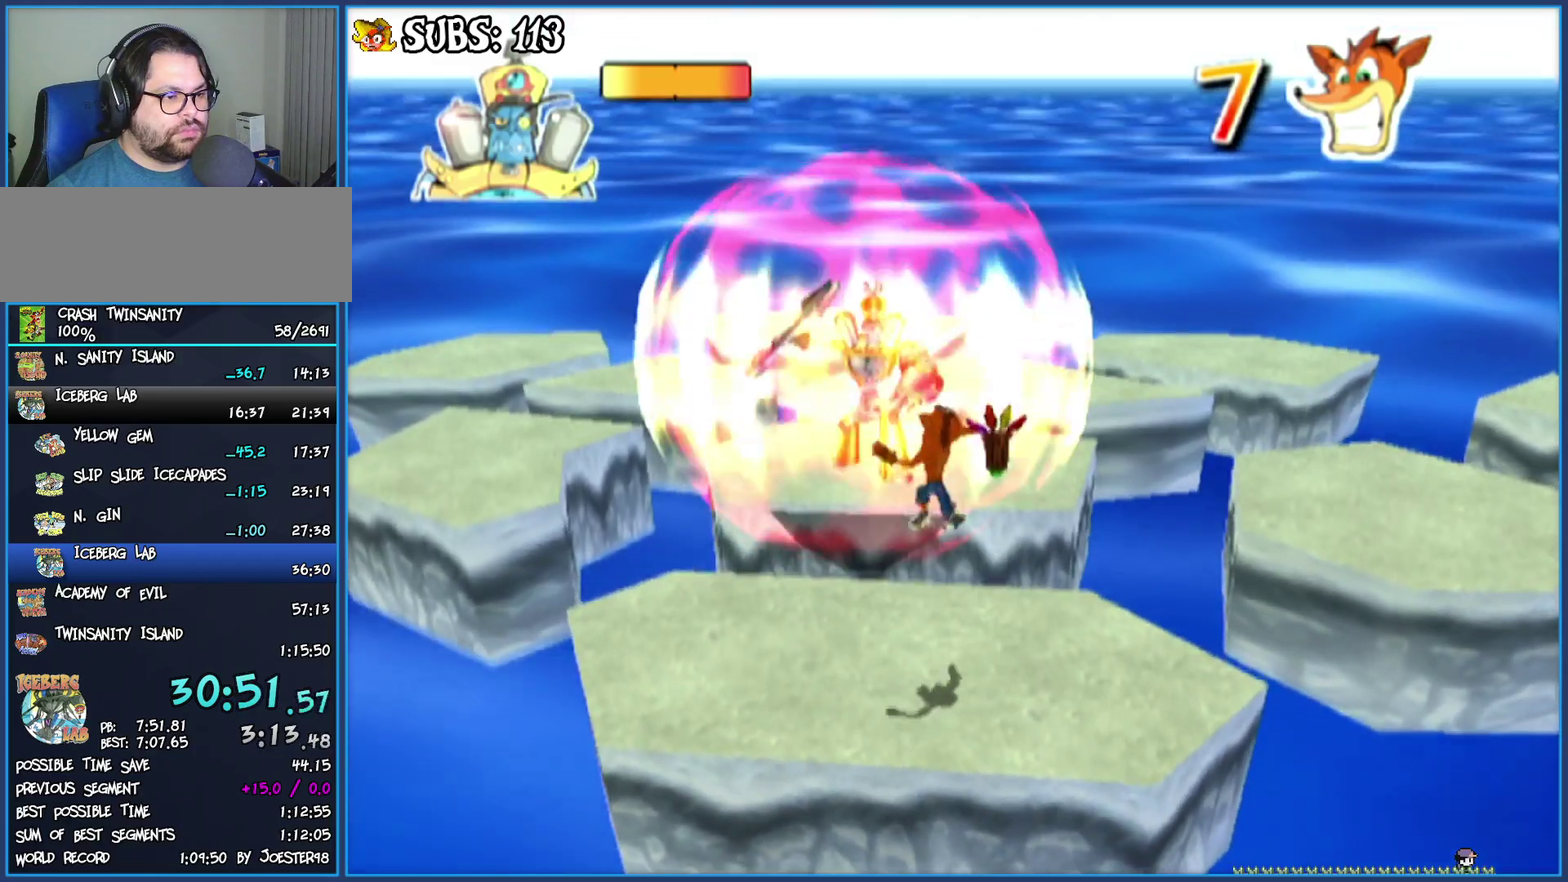
{"buttons": ["CROSS"], "left_stick": "center", "right_stick": "center", "events": [[67, "SQUARE", "down"], [200, "SQUARE", "up"], [283, "CROSS", "down"]]}
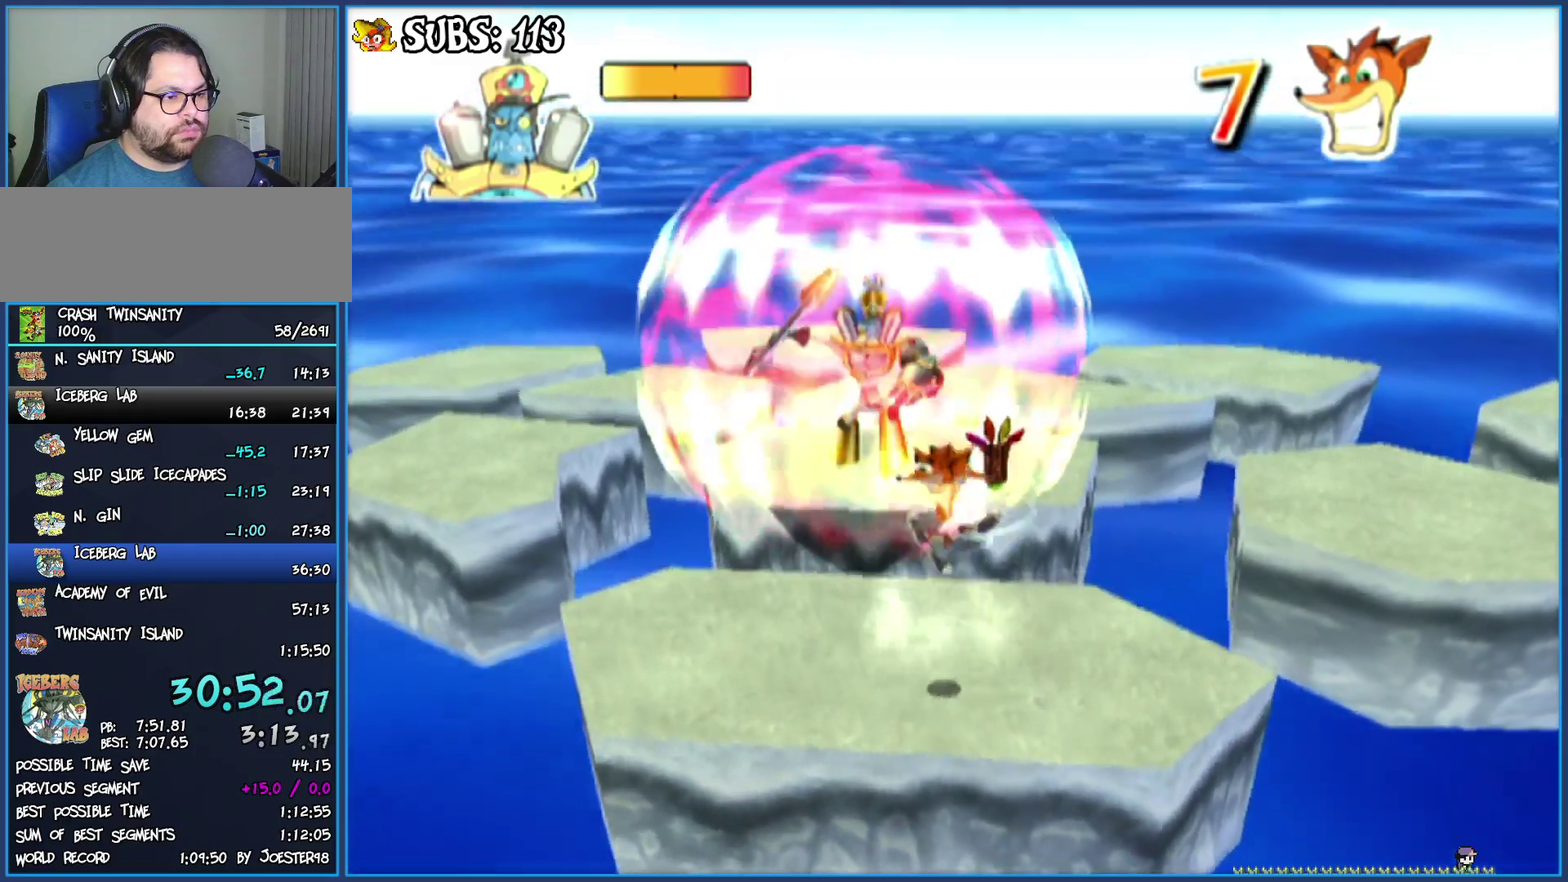
{"buttons": [], "left_stick": "center", "right_stick": "center", "events": [[33, "CROSS", "up"], [267, "SQUARE", "down"], [433, "SQUARE", "up"]]}
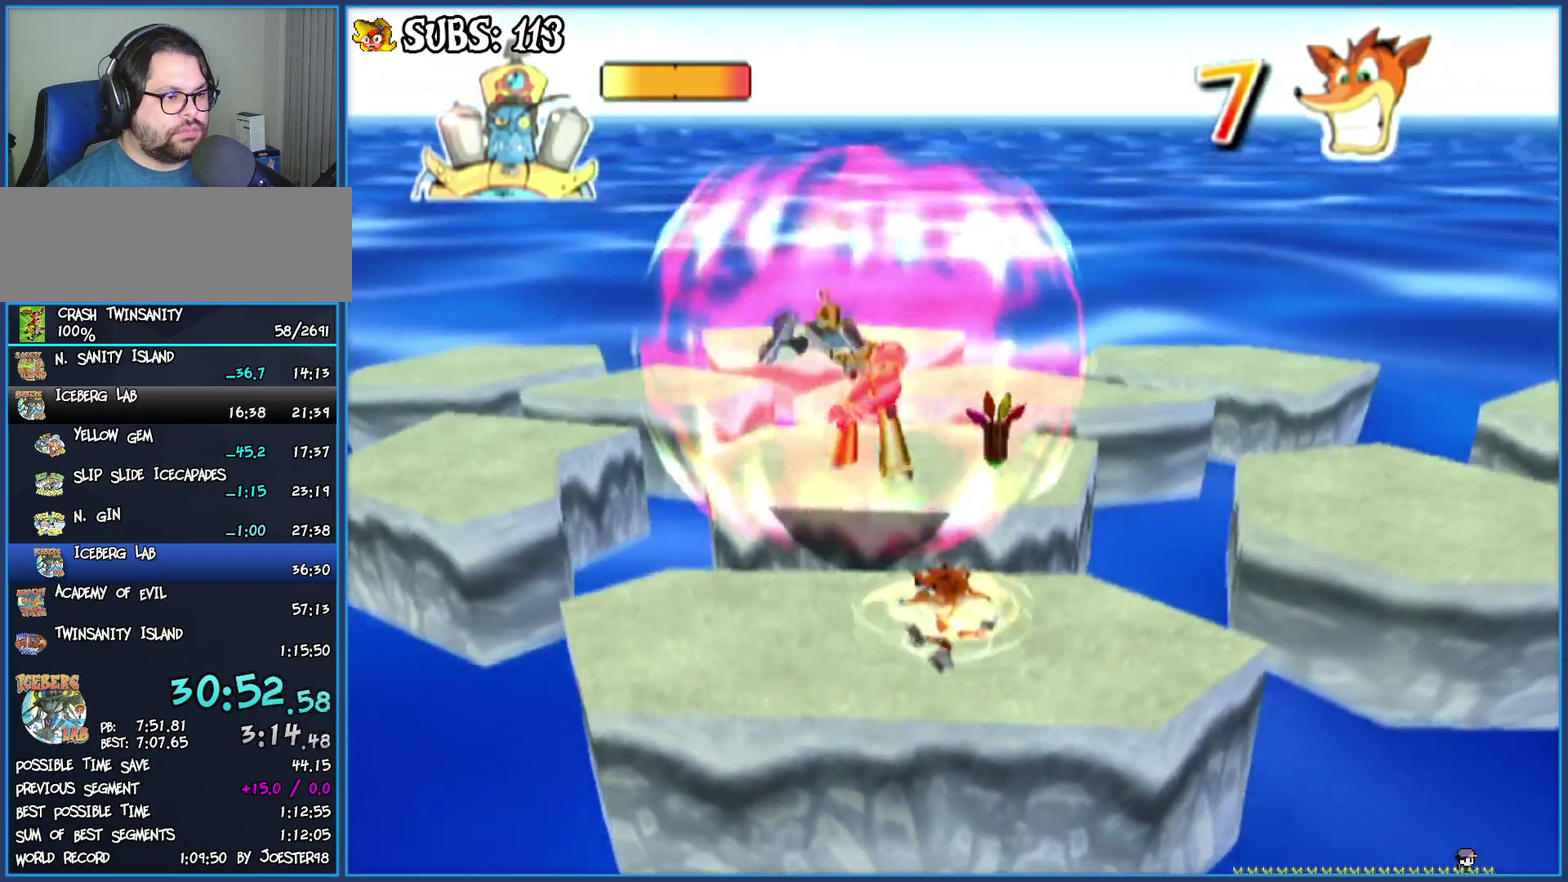
{"buttons": ["SQUARE"], "left_stick": "center", "right_stick": "center", "events": [[17, "CROSS", "down"], [267, "CROSS", "up"], [483, "SQUARE", "down"]]}
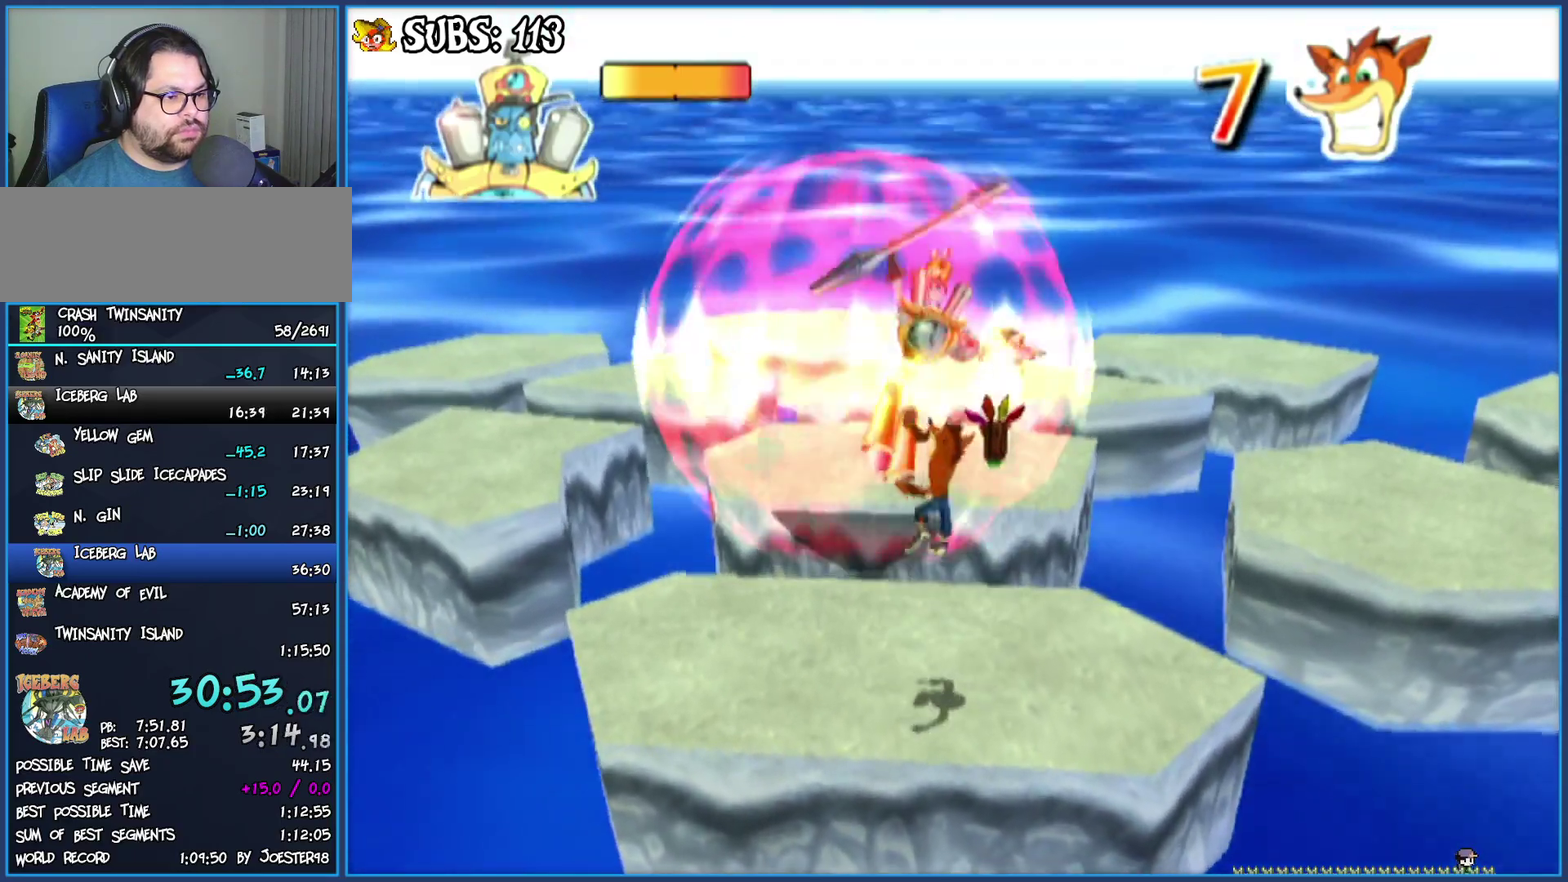
{"buttons": ["CROSS"], "left_stick": "center", "right_stick": "center", "events": [[167, "SQUARE", "up"], [250, "CROSS", "down"]]}
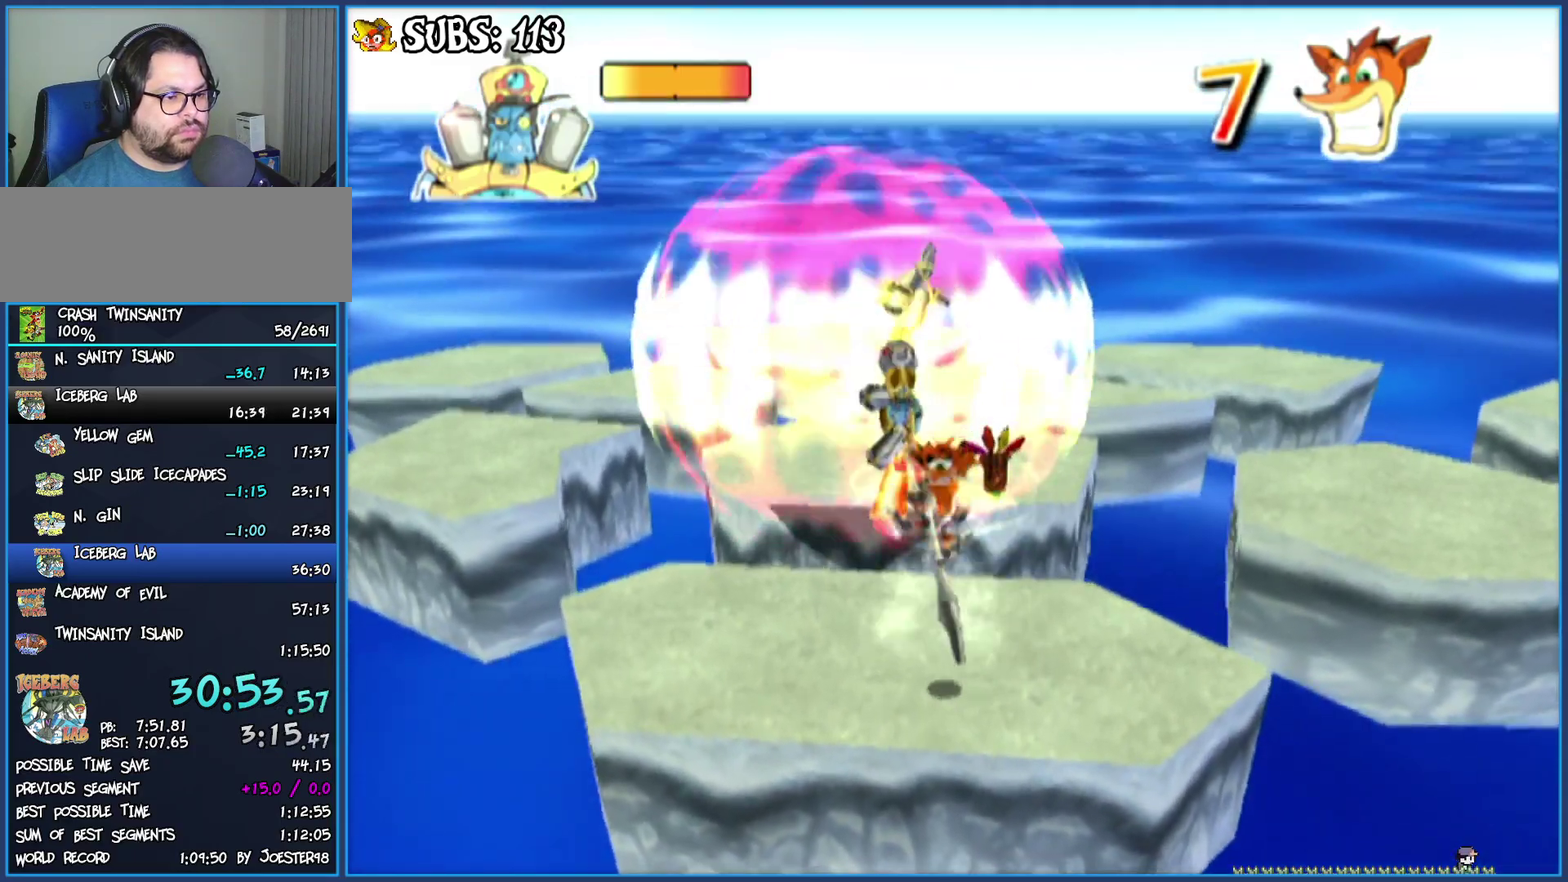
{"buttons": ["CROSS"], "left_stick": "center", "right_stick": "center", "events": [[17, "CROSS", "up"], [217, "SQUARE", "down"], [383, "SQUARE", "up"], [450, "CROSS", "down"]]}